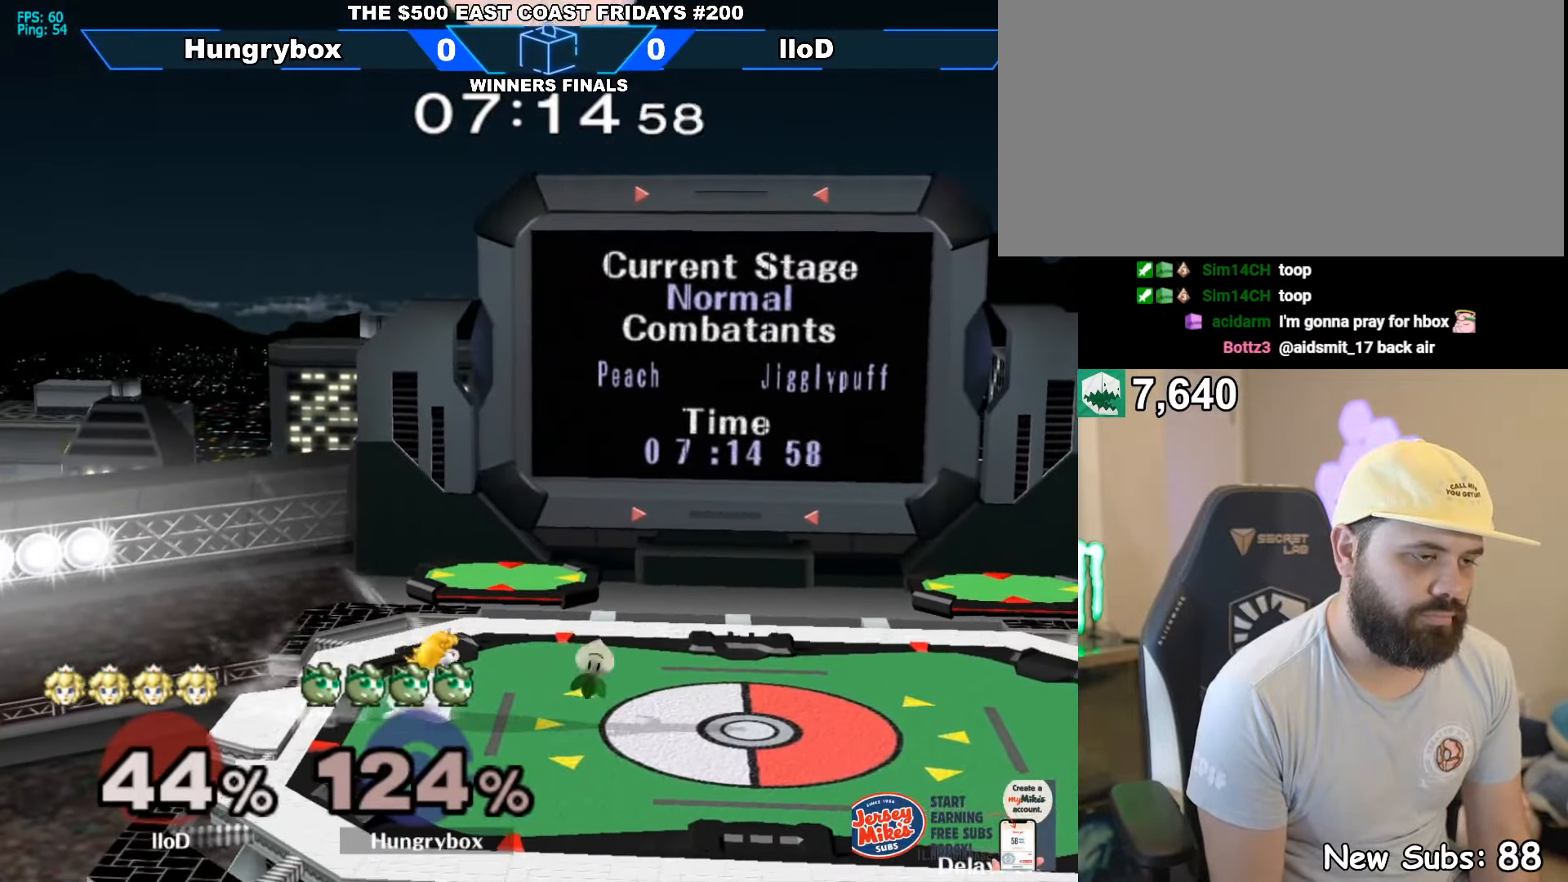
Gameplay with a controller (Nintendo layout); each line is a JSON object with the inputs held at the frame after it. "events" lists button and stick changes between this image and that frame as [ms after this image, input, new state], when the widget could be followed in between. Not read: L3 R3.
{"buttons": ["Z"], "left_stick": "up", "right_stick": "down", "events": [[17, "left_stick", "left"], [100, "left_stick", "down"], [100, "right_stick", "left"], [150, "R1", "down"], [150, "left_stick", "up"], [200, "right_stick", "up"], [217, "left_stick", "down-right"], [233, "R1", "up"], [283, "left_stick", "up"], [283, "right_stick", "down-left"], [300, "Z", "down"], [367, "Z", "up"], [383, "left_stick", "down-left"], [383, "right_stick", "up"], [467, "Z", "down"], [467, "left_stick", "up"], [483, "right_stick", "down"]]}
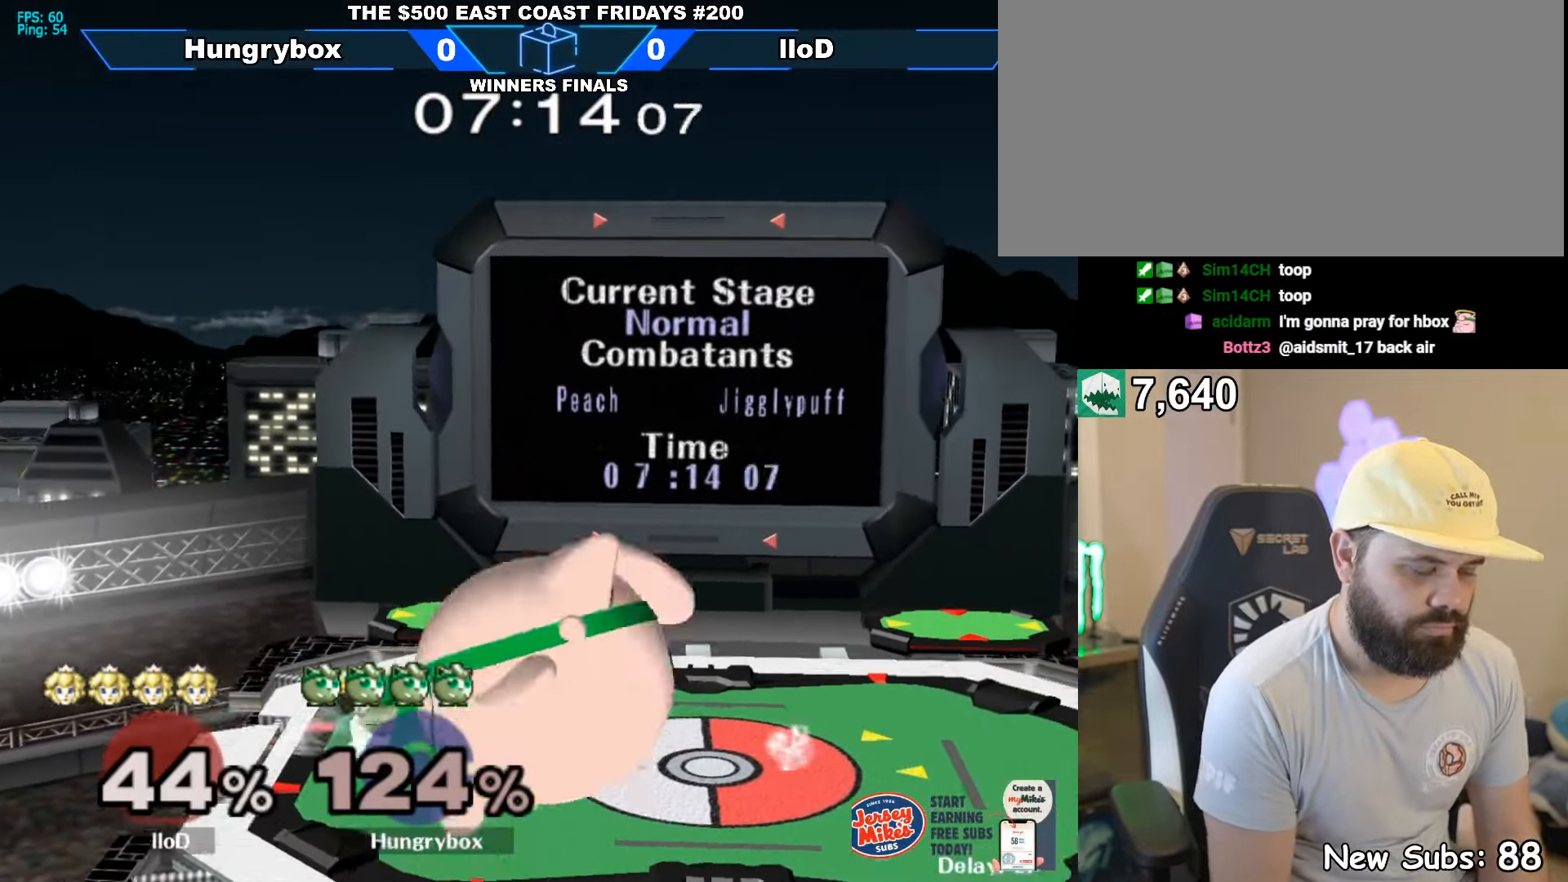
{"buttons": [], "left_stick": "center", "right_stick": "center", "events": [[17, "Z", "up"], [33, "right_stick", "up"], [50, "left_stick", "down-left"], [117, "right_stick", "left"], [133, "left_stick", "up"], [250, "left_stick", "center"], [250, "right_stick", "center"], [317, "Z", "down"], [400, "Z", "up"], [450, "Z", "down"], [500, "Z", "up"]]}
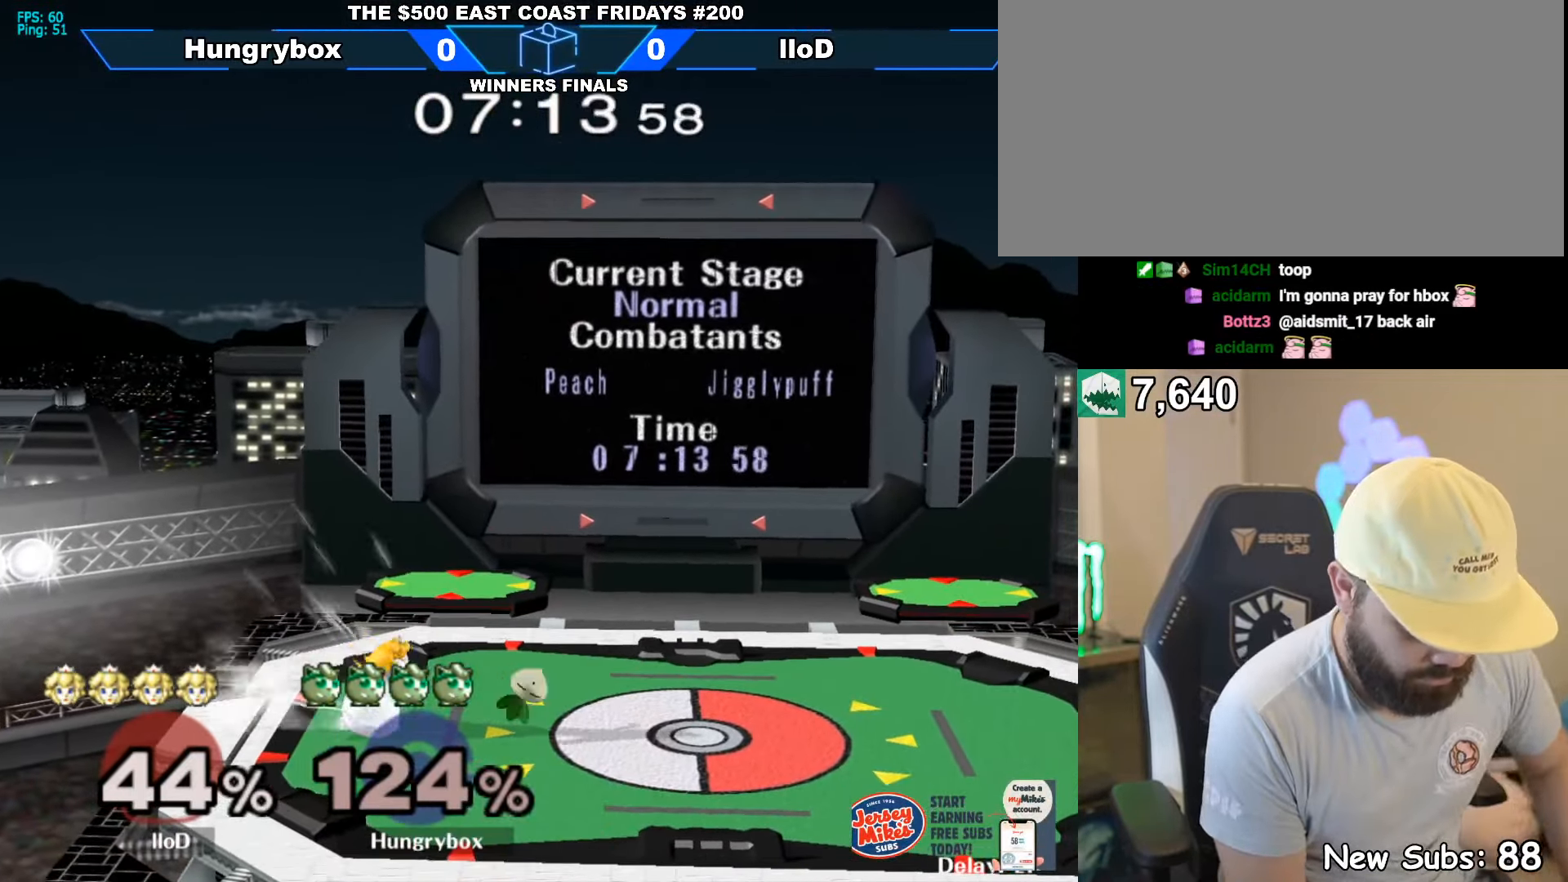
{"buttons": [], "left_stick": "center", "right_stick": "center", "events": [[50, "Z", "down"], [117, "Z", "up"], [183, "Z", "down"], [217, "Z", "up"], [267, "Z", "down"], [350, "Z", "up"], [383, "Z", "down"], [433, "Z", "up"]]}
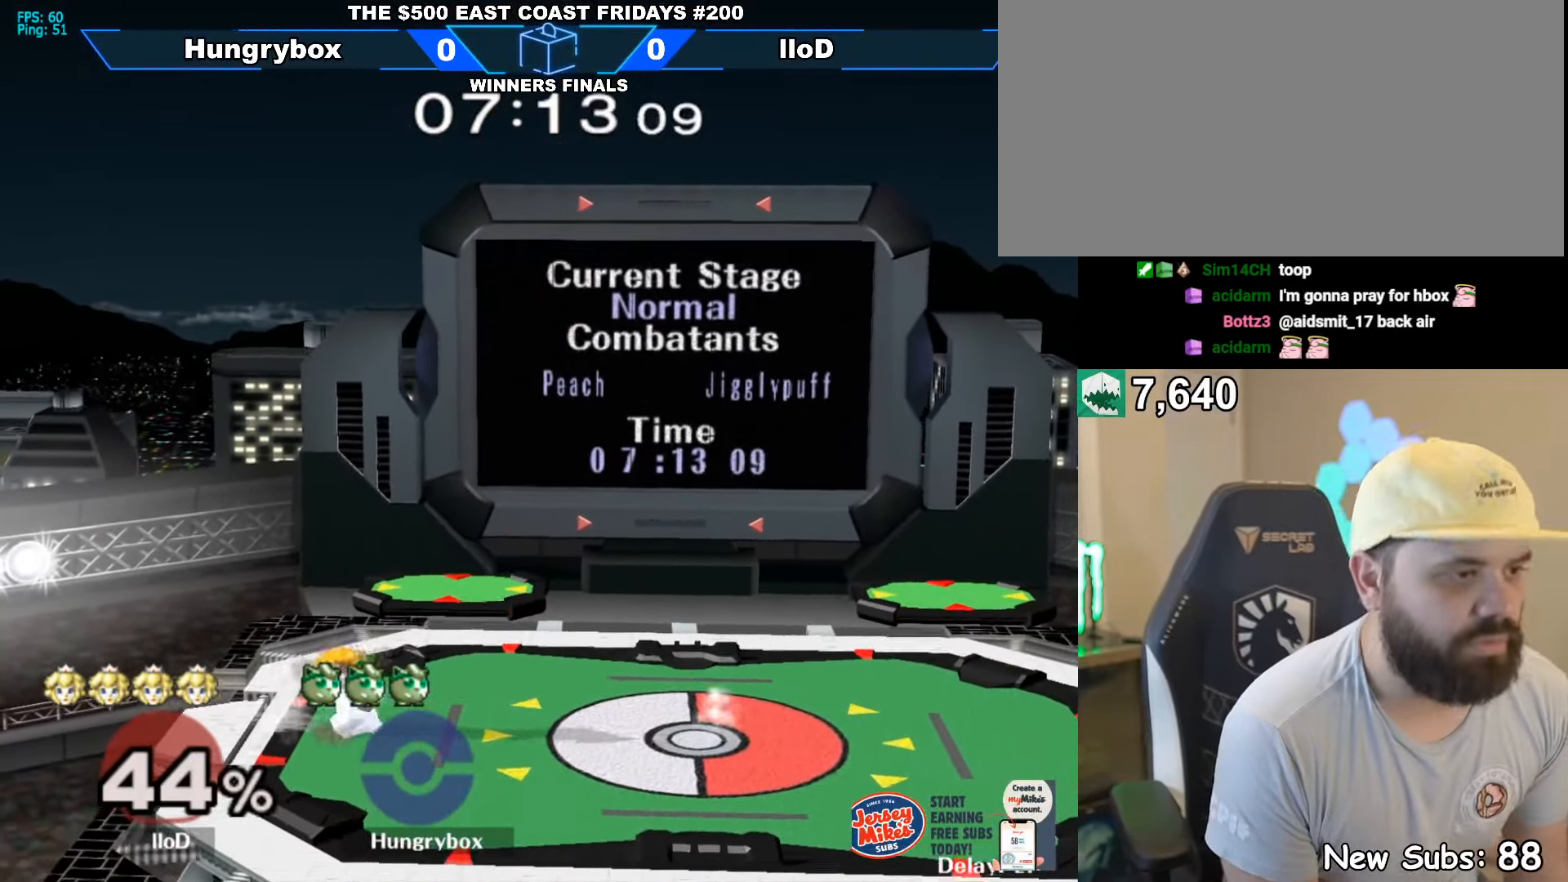
{"buttons": [], "left_stick": "center", "right_stick": "center", "events": [[284, "left_stick", "left"], [467, "left_stick", "center"]]}
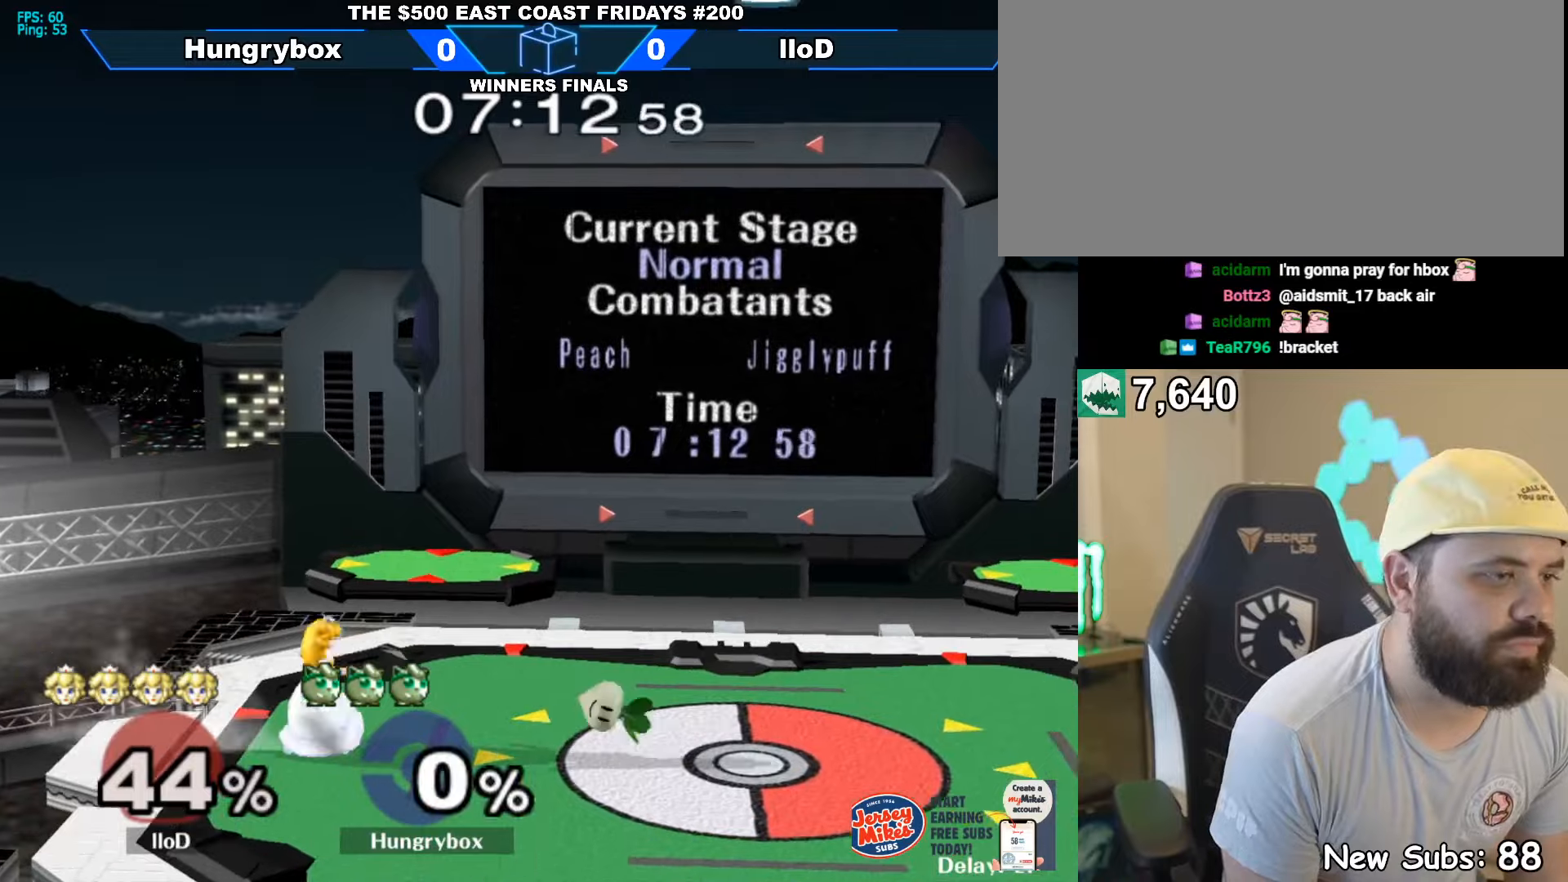
{"buttons": [], "left_stick": "left", "right_stick": "center", "events": [[17, "left_stick", "left"]]}
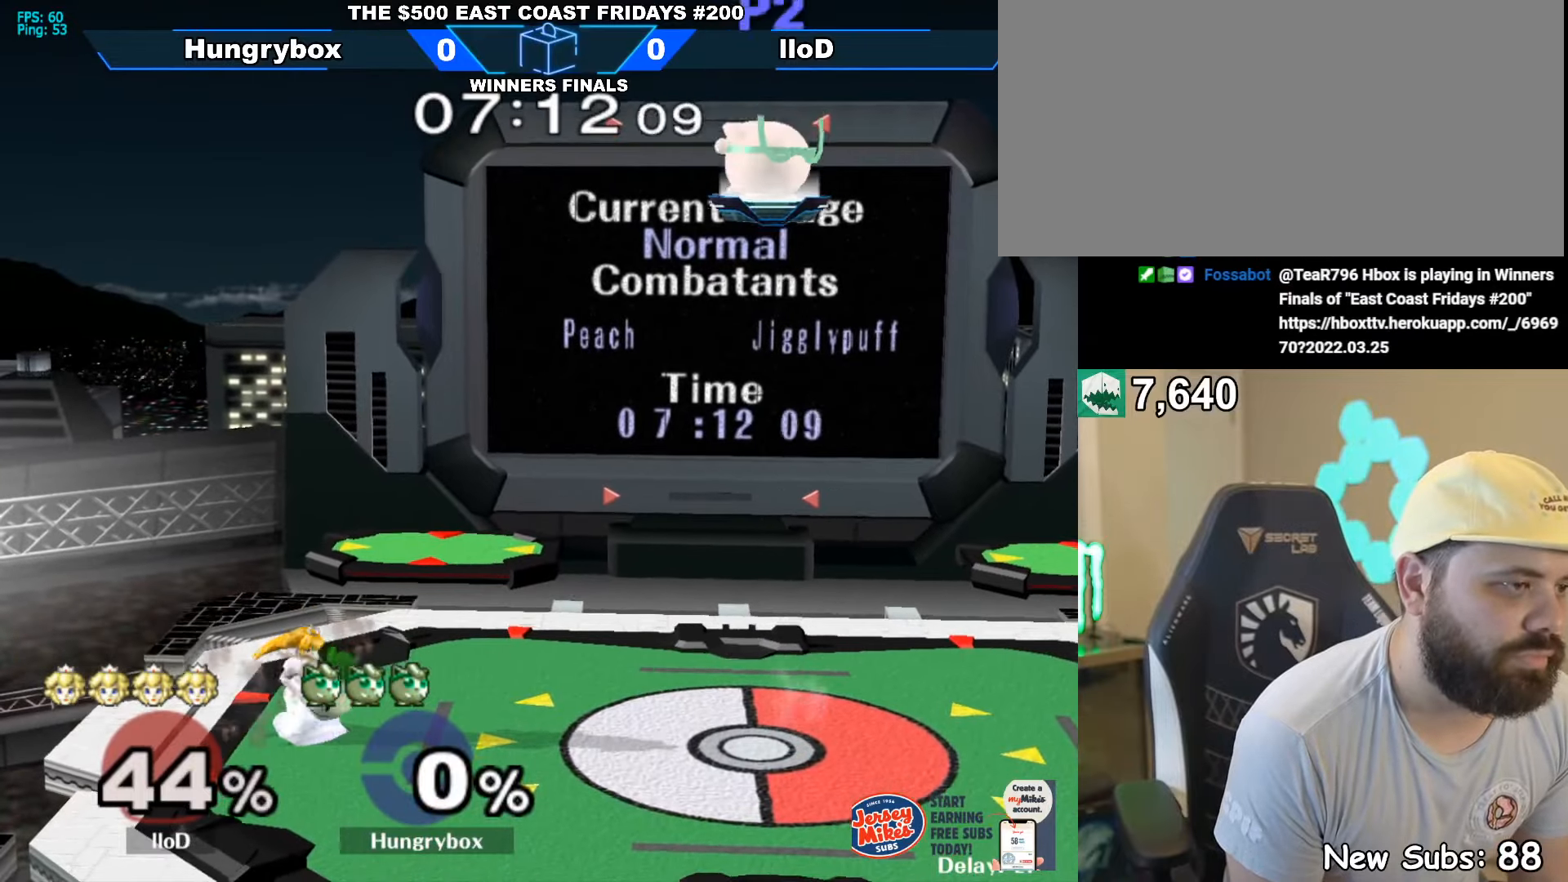
{"buttons": ["Z"], "left_stick": "left", "right_stick": "center", "events": [[150, "left_stick", "down-left"], [267, "left_stick", "left"], [367, "Z", "down"], [450, "Z", "up"], [500, "Z", "down"]]}
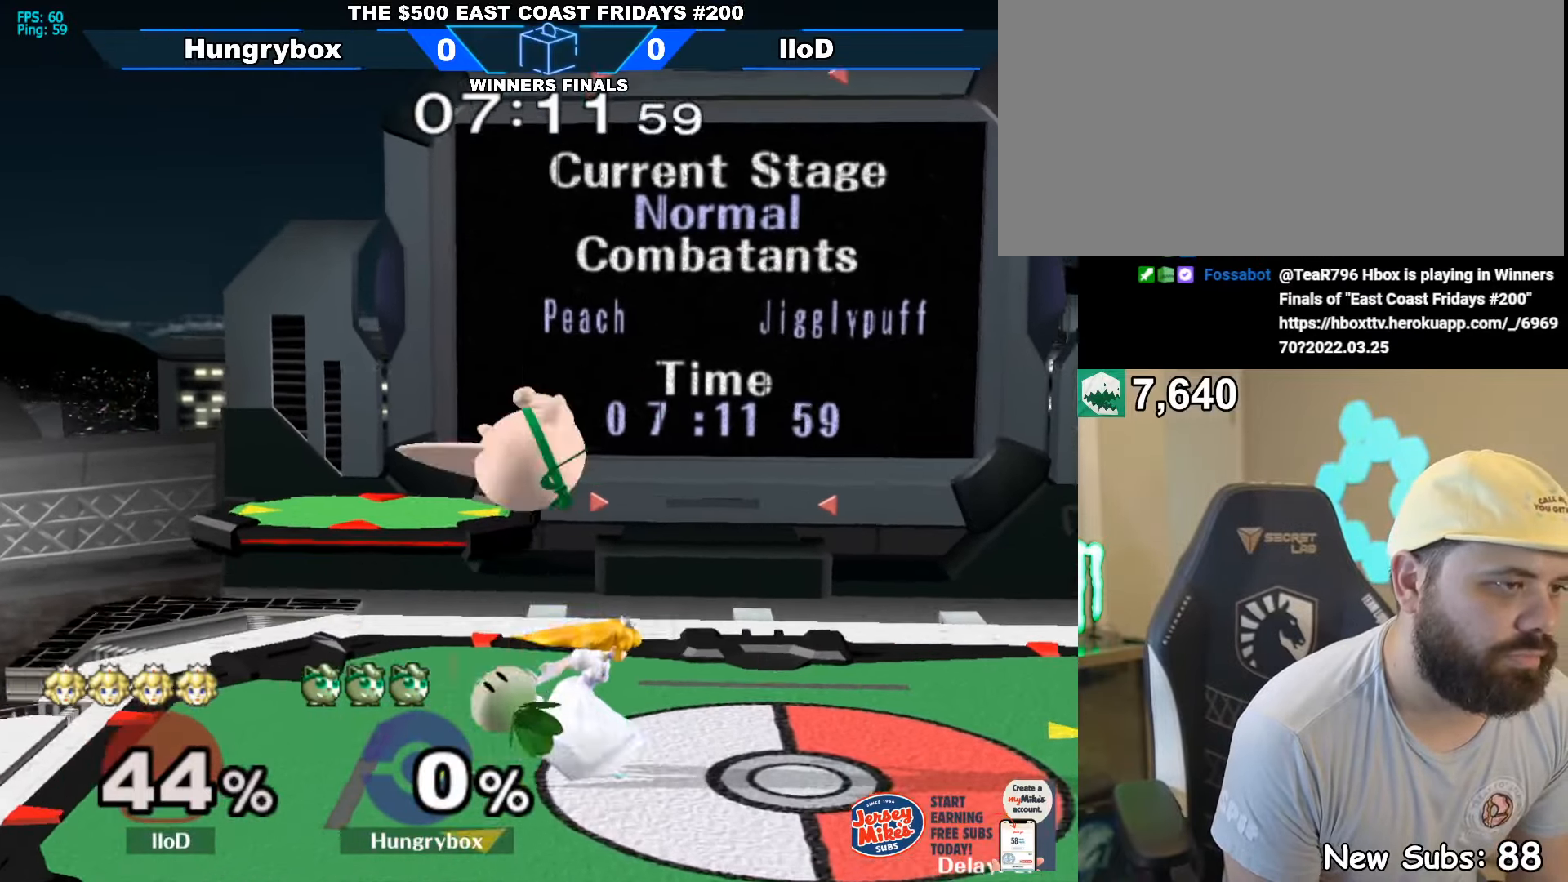
{"buttons": [], "left_stick": "center", "right_stick": "center", "events": [[34, "left_stick", "down-right"], [67, "Z", "up"], [117, "Z", "down"], [167, "left_stick", "right"], [184, "Z", "up"], [217, "Z", "down"], [300, "Z", "up"], [317, "Z", "down"], [384, "Z", "up"], [434, "left_stick", "center"]]}
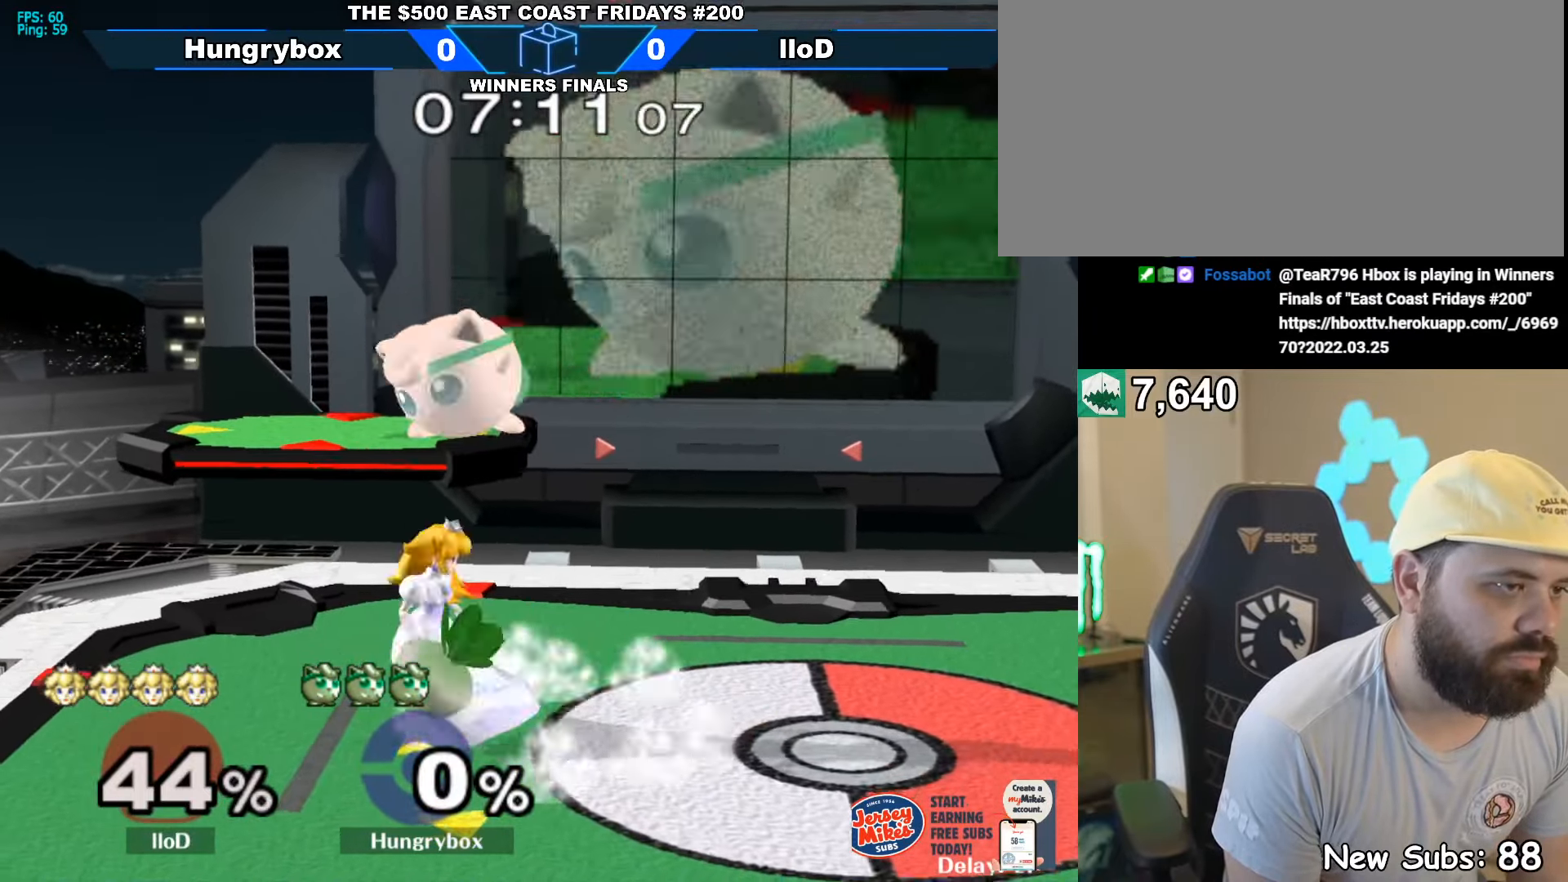
{"buttons": [], "left_stick": "right", "right_stick": "center", "events": [[217, "left_stick", "down"], [367, "left_stick", "right"]]}
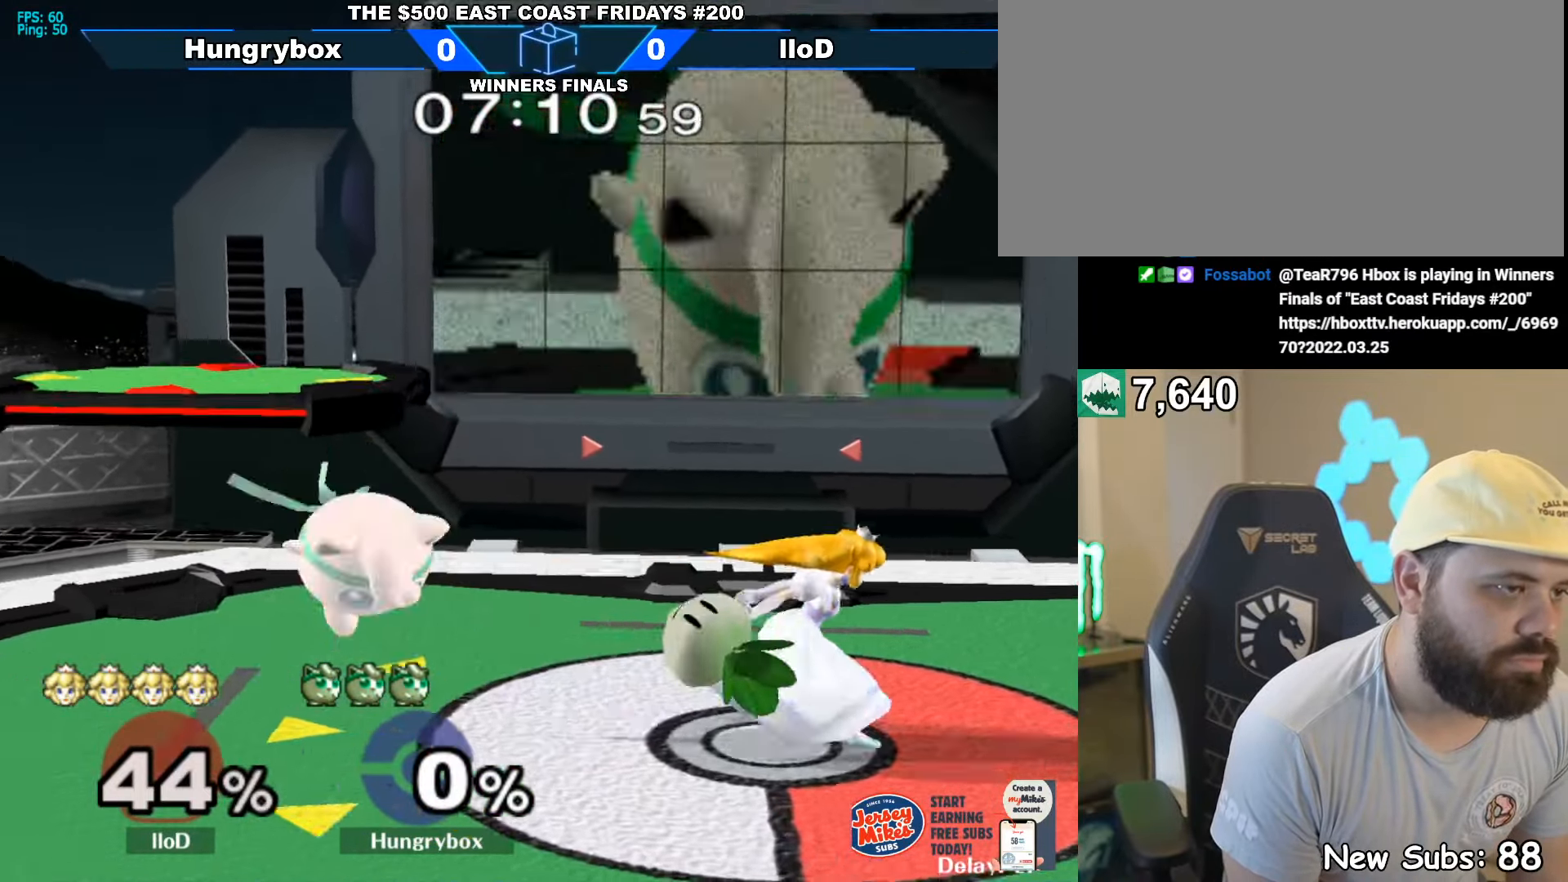
{"buttons": ["Z"], "left_stick": "right", "right_stick": "center", "events": [[134, "left_stick", "center"], [184, "left_stick", "up-right"], [367, "left_stick", "center"], [417, "Z", "down"], [484, "left_stick", "right"]]}
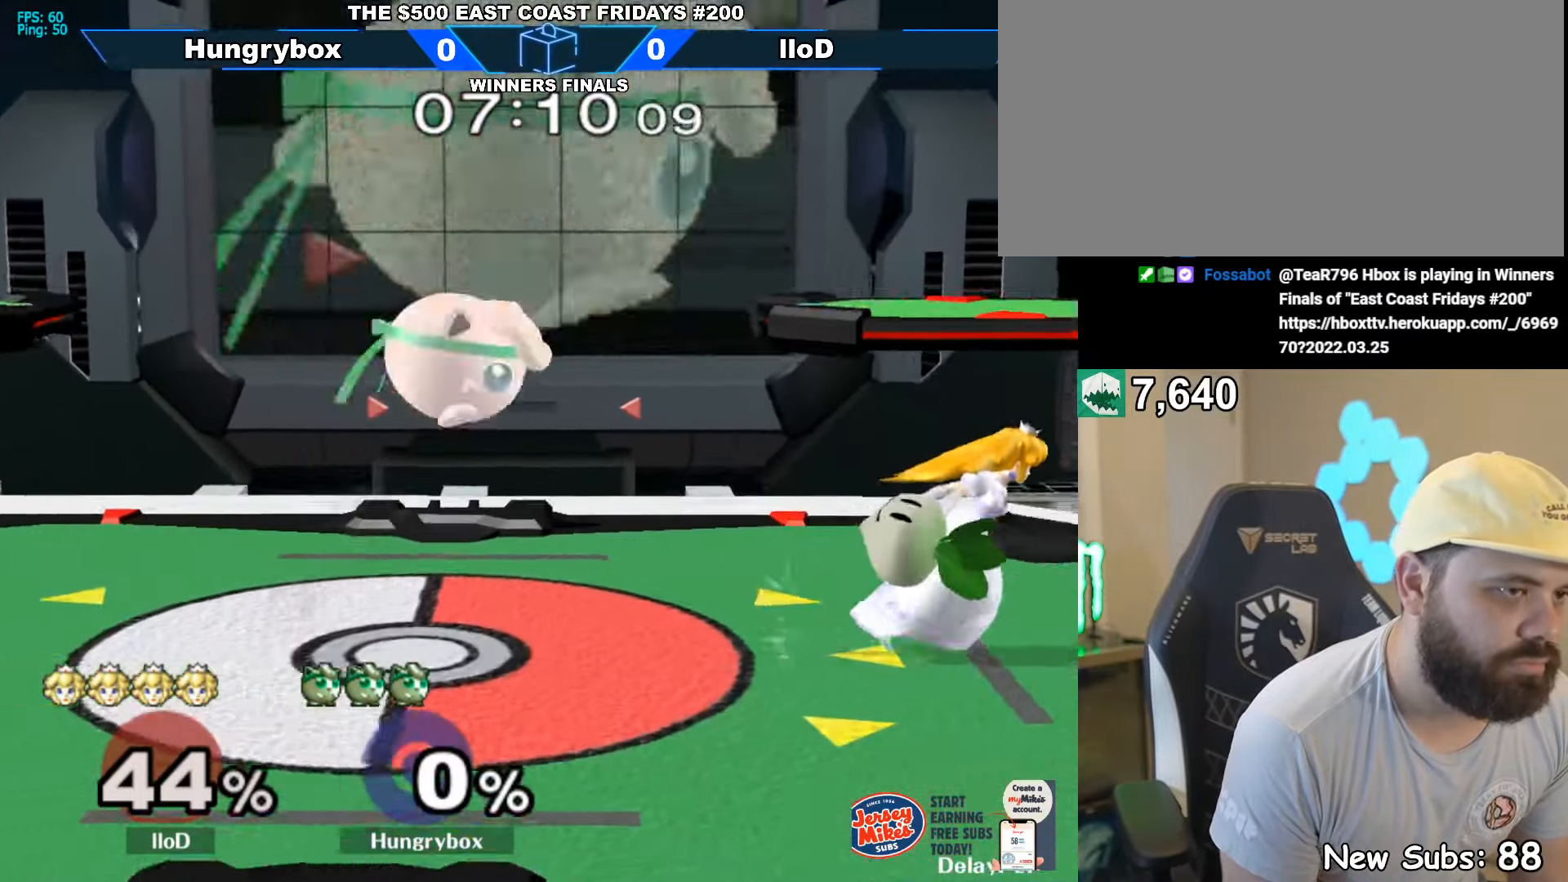
{"buttons": [], "left_stick": "center", "right_stick": "center", "events": [[217, "Z", "up"], [267, "left_stick", "down-right"], [284, "R1", "down"], [384, "R1", "up"], [500, "left_stick", "center"]]}
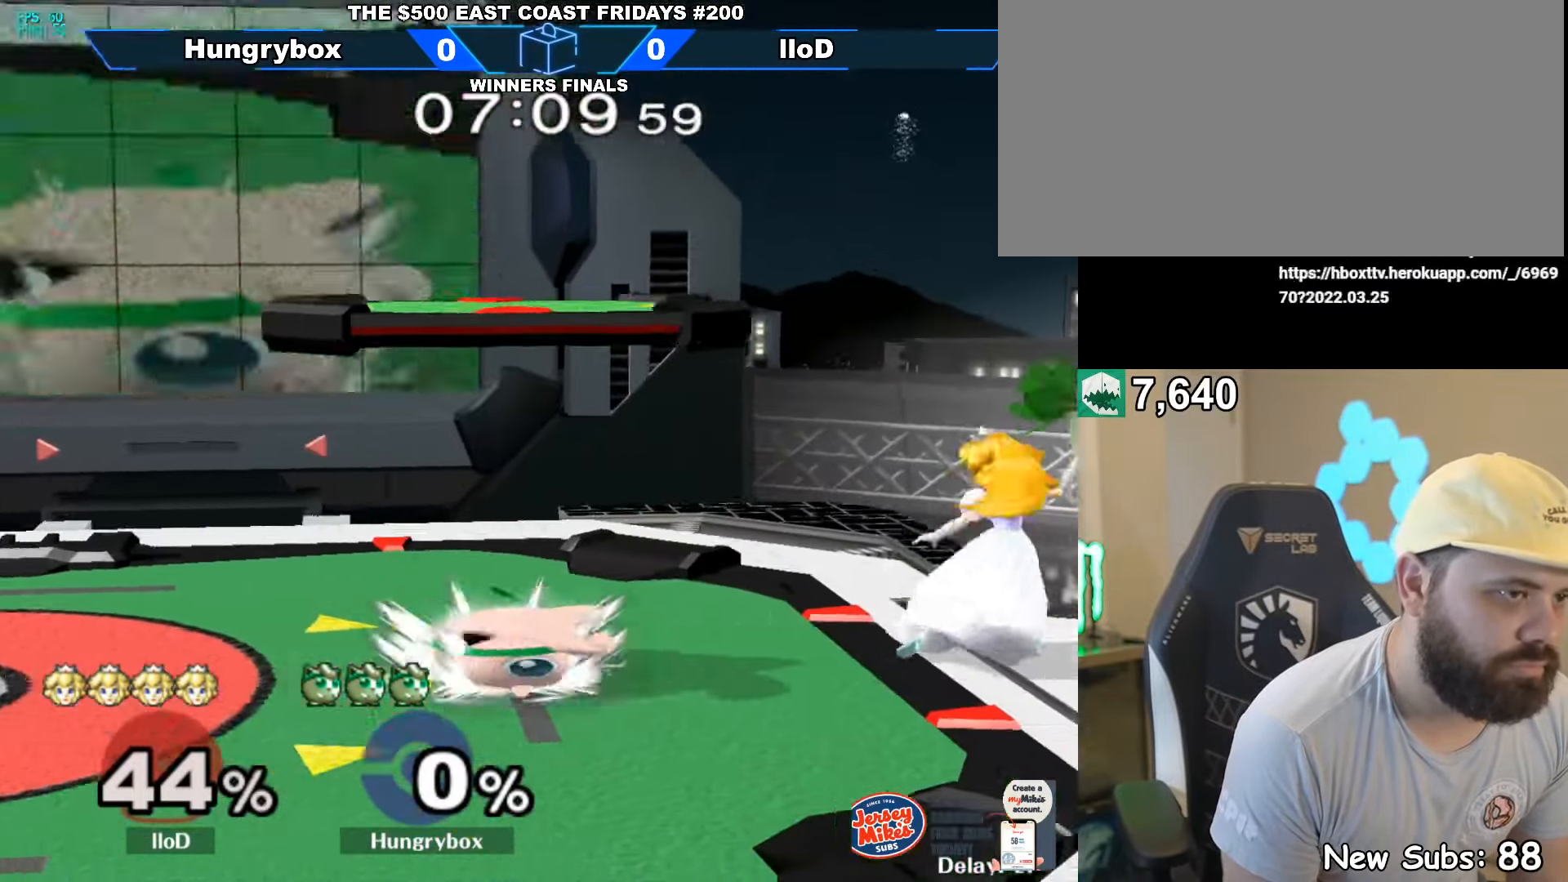
{"buttons": [], "left_stick": "up", "right_stick": "center", "events": [[17, "left_stick", "up-right"], [150, "Z", "down"], [150, "right_stick", "right"], [184, "left_stick", "right"], [284, "Z", "up"], [300, "right_stick", "center"], [350, "left_stick", "center"], [467, "left_stick", "up"]]}
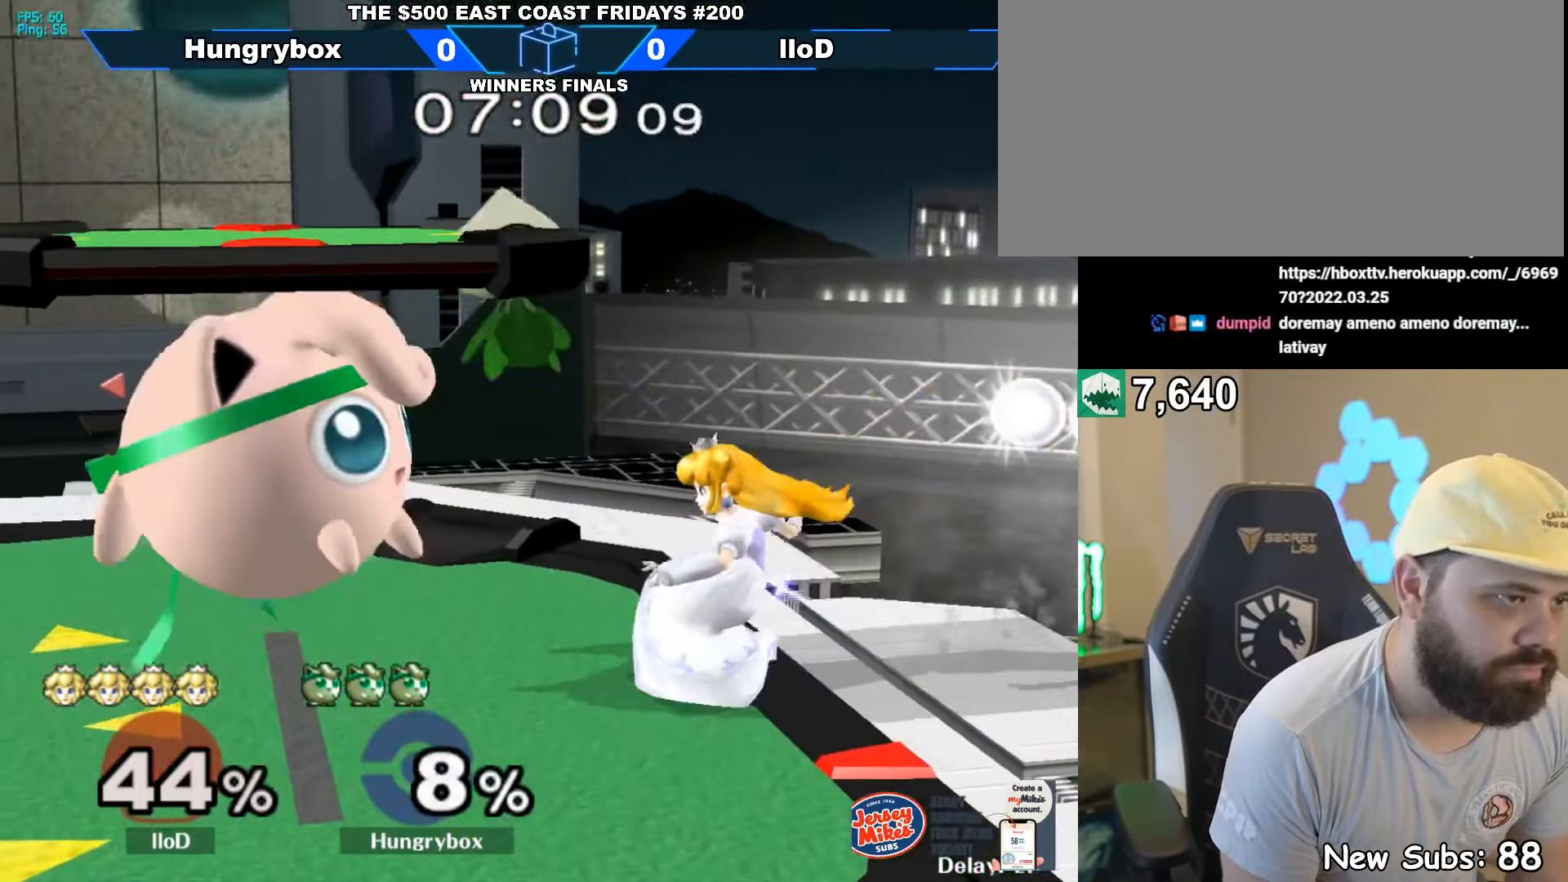
{"buttons": [], "left_stick": "right", "right_stick": "center", "events": [[34, "right_stick", "right"], [67, "Z", "down"], [134, "left_stick", "right"], [184, "Z", "up"], [200, "right_stick", "center"]]}
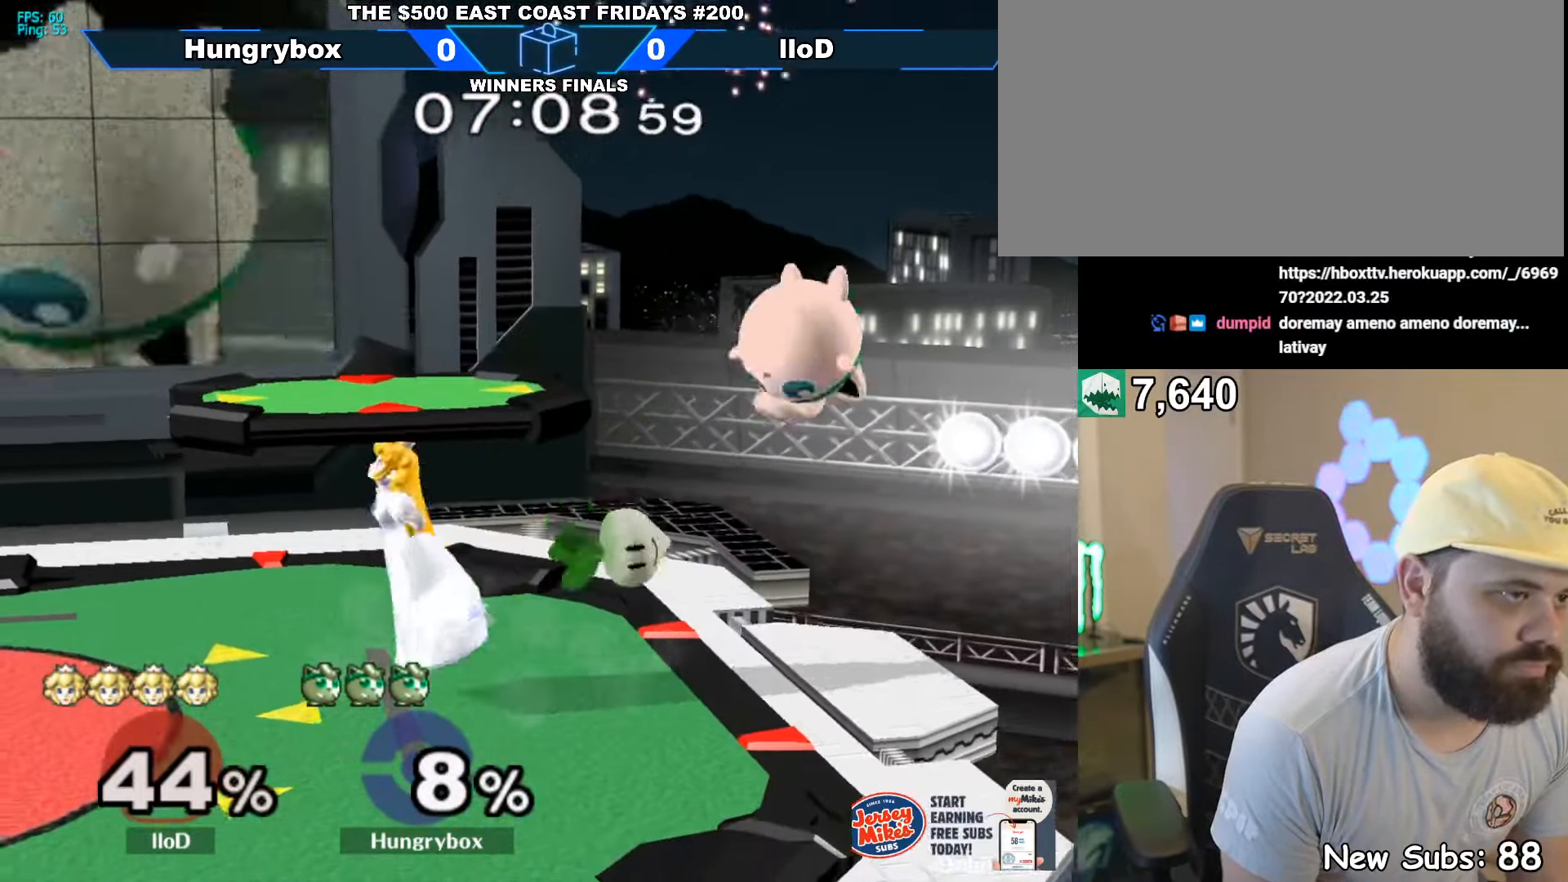
{"buttons": [], "left_stick": "up-right", "right_stick": "center", "events": [[67, "left_stick", "center"], [167, "left_stick", "up"], [217, "right_stick", "left"], [234, "Z", "down"], [250, "left_stick", "left"], [334, "Z", "up"], [350, "right_stick", "center"], [434, "left_stick", "up-right"]]}
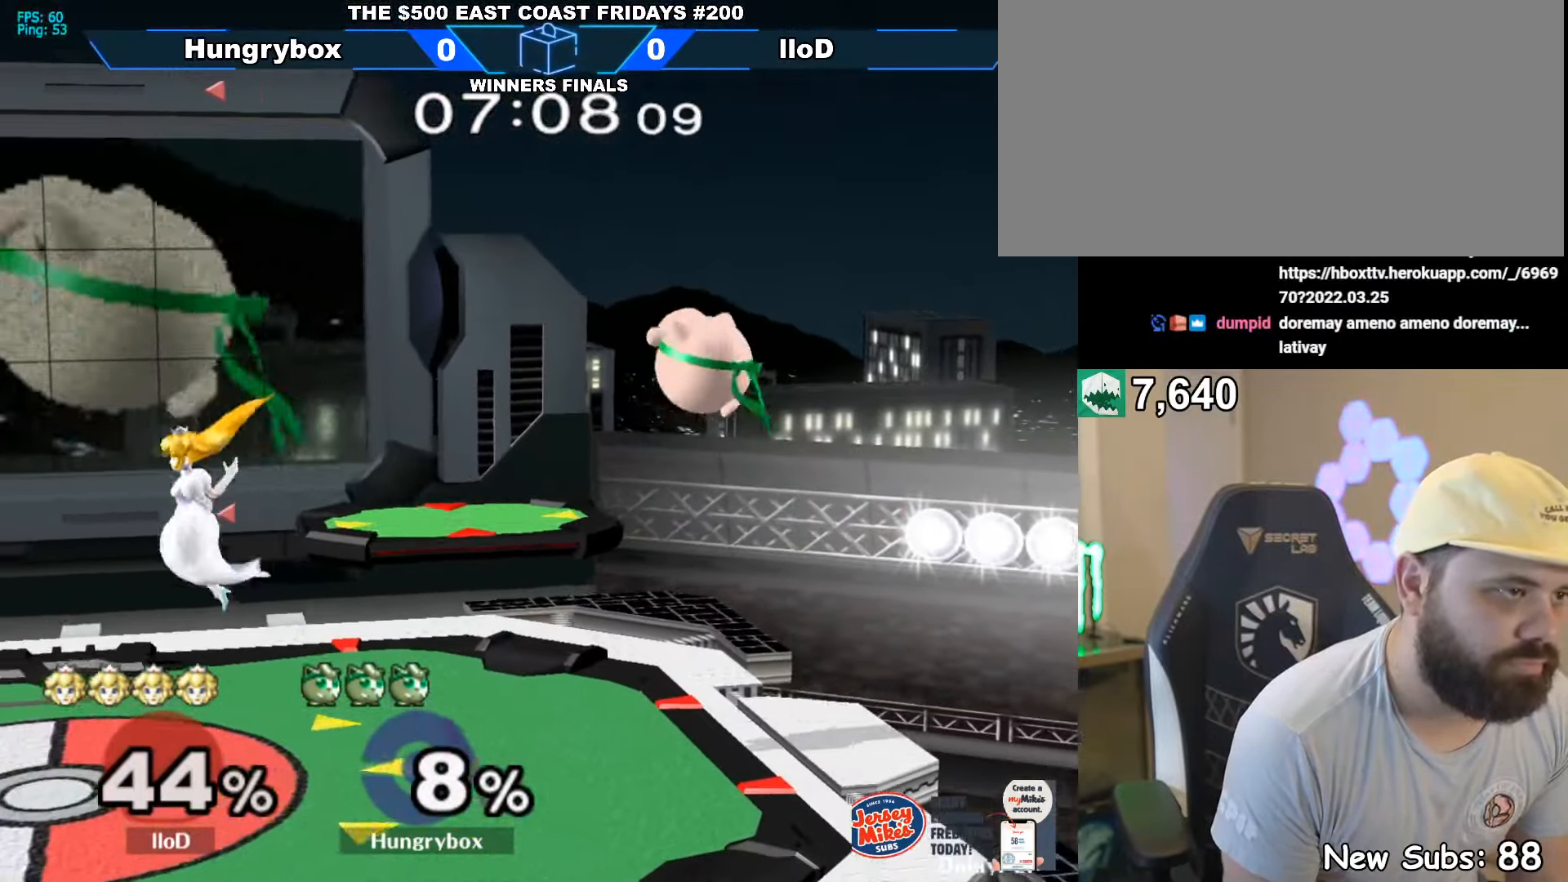
{"buttons": ["R1"], "left_stick": "left", "right_stick": "center", "events": [[17, "left_stick", "up-left"], [100, "left_stick", "down-left"], [200, "left_stick", "left"], [250, "R1", "down"]]}
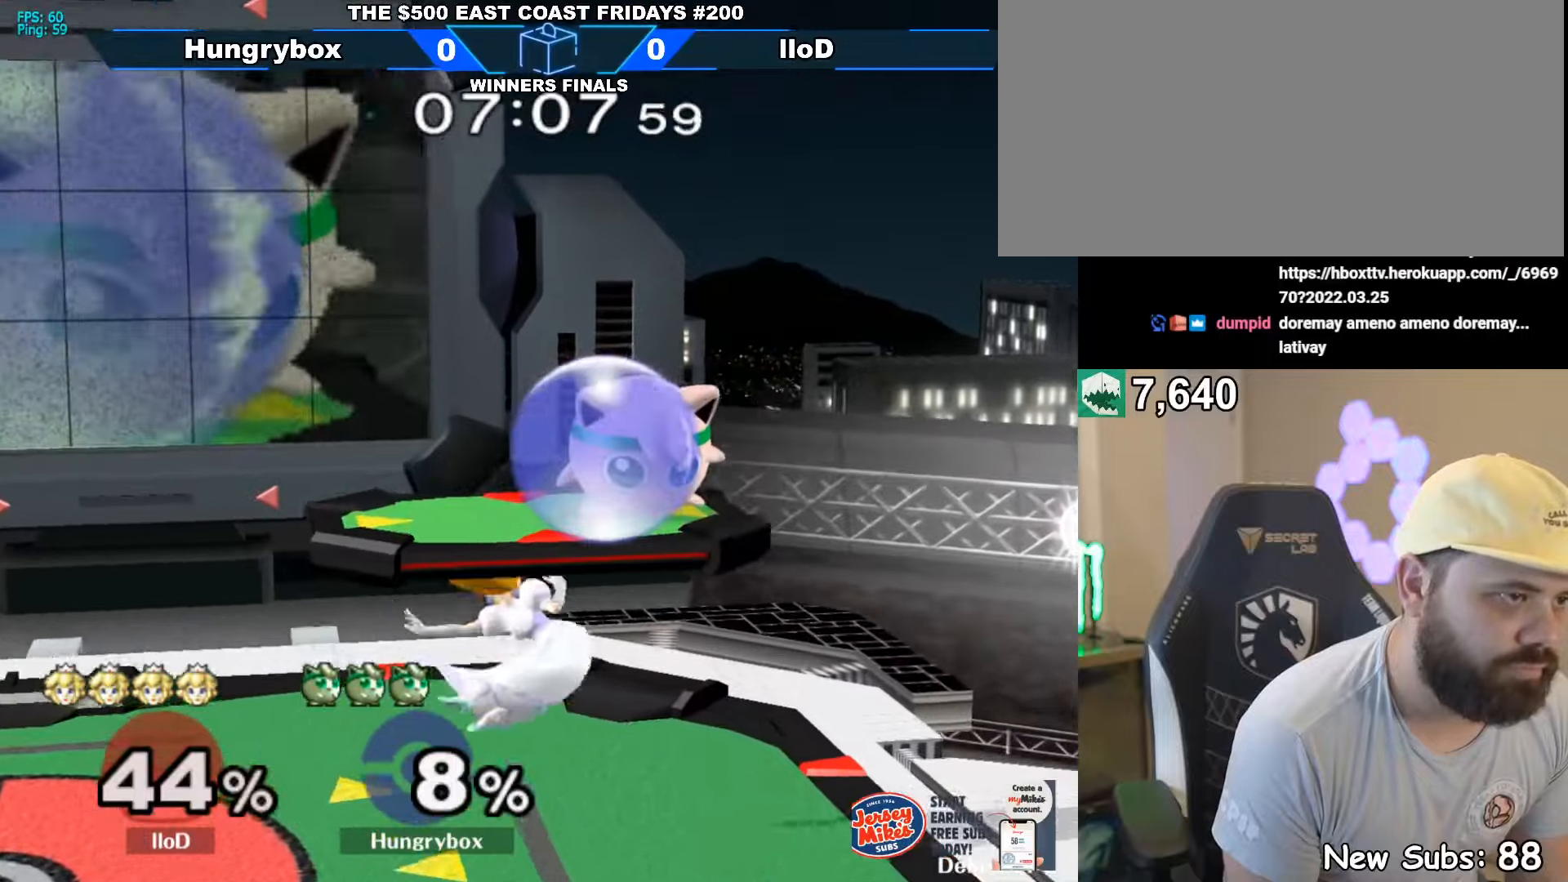
{"buttons": ["Z"], "left_stick": "left", "right_stick": "center", "events": [[216, "R1", "up"], [216, "left_stick", "down-right"], [250, "right_stick", "down"], [333, "Z", "down"], [333, "right_stick", "center"], [416, "left_stick", "left"], [433, "Z", "up"], [466, "Z", "down"]]}
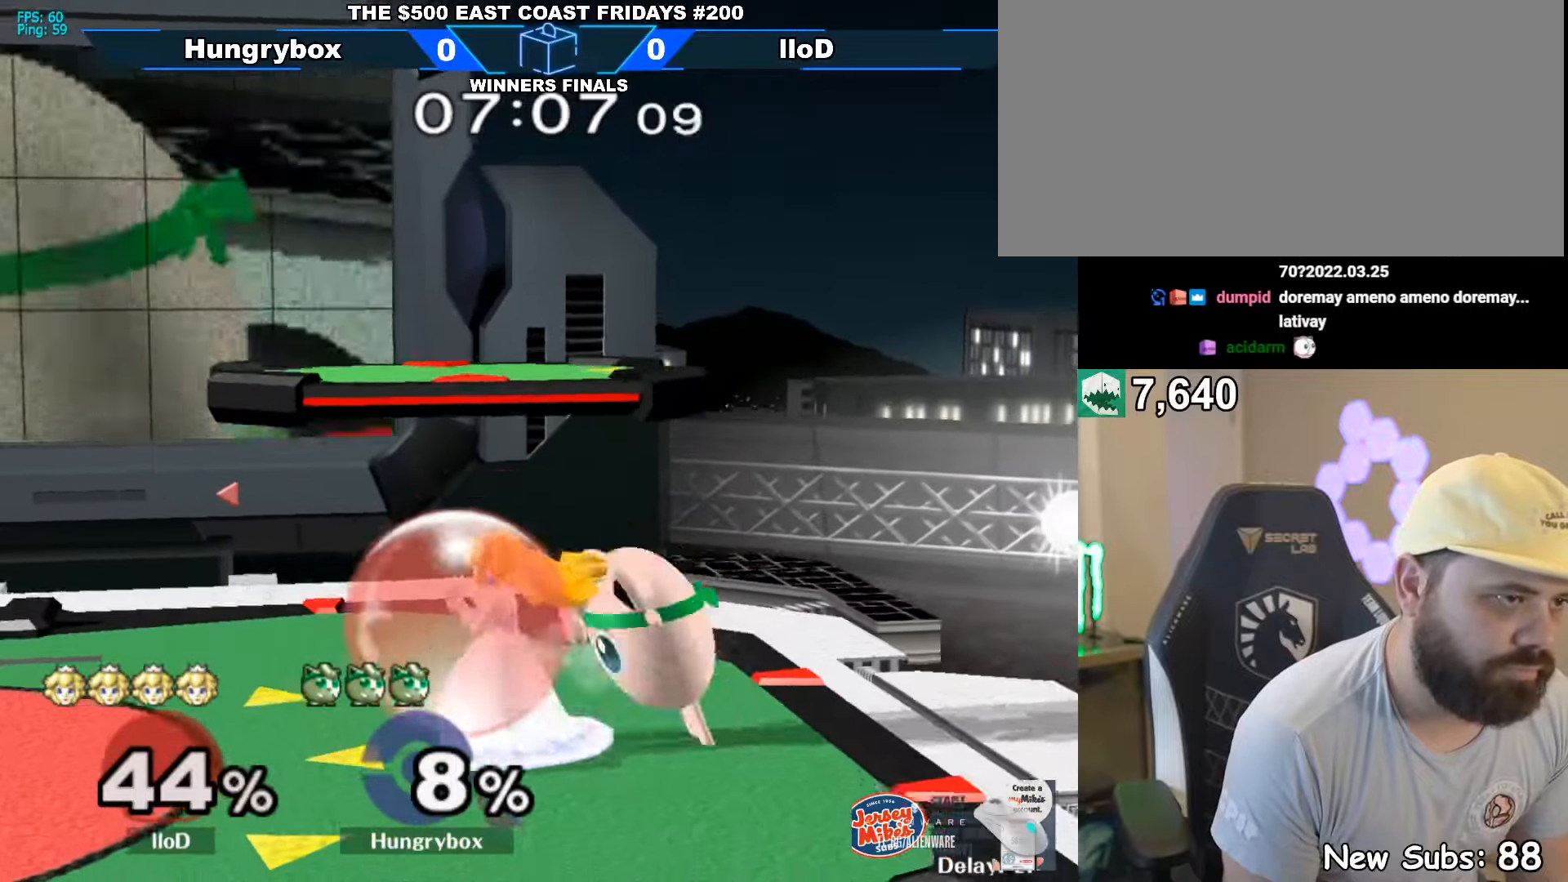
{"buttons": ["R1"], "left_stick": "right", "right_stick": "center", "events": [[33, "Z", "up"], [66, "Z", "down"], [133, "left_stick", "center"], [150, "R1", "down"], [150, "Z", "up"], [466, "left_stick", "right"]]}
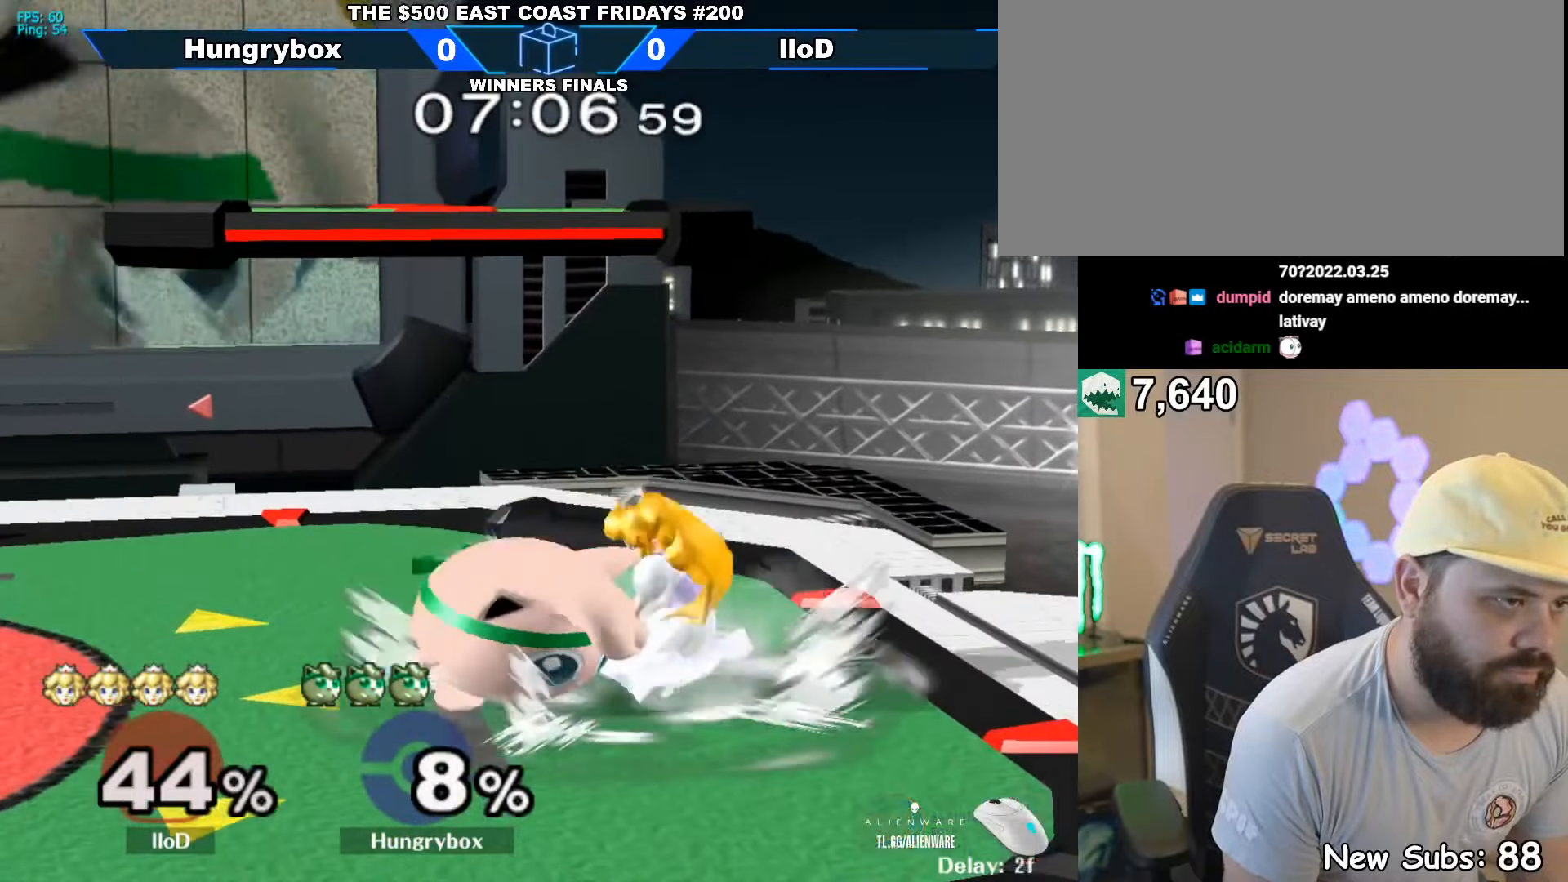
{"buttons": [], "left_stick": "center", "right_stick": "center", "events": [[50, "left_stick", "center"], [100, "left_stick", "right"], [166, "left_stick", "center"], [200, "R1", "up"], [250, "left_stick", "right"], [316, "left_stick", "center"]]}
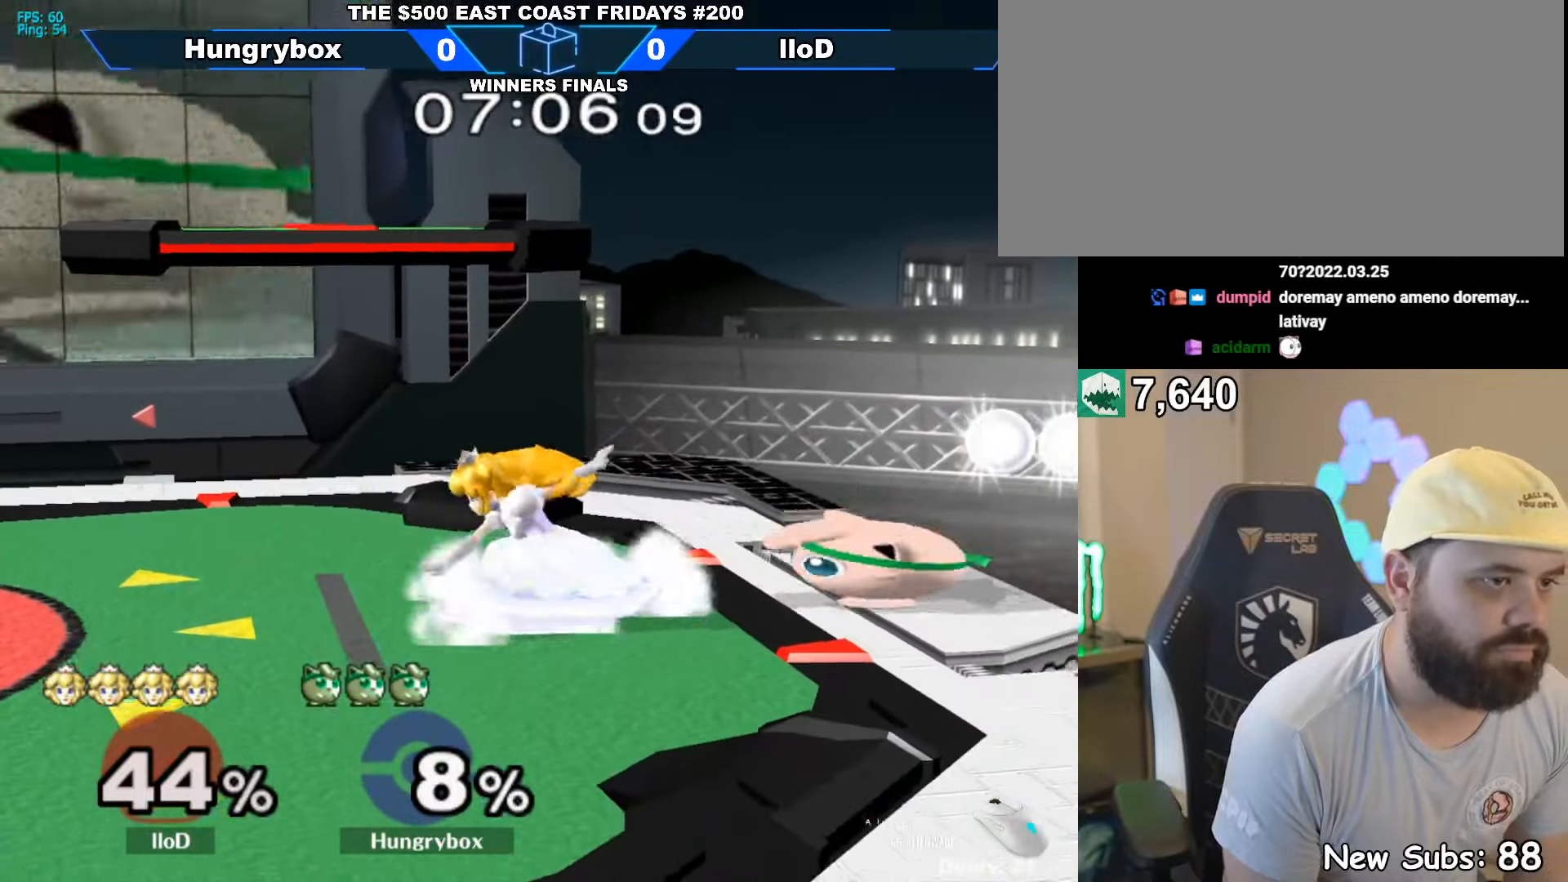
{"buttons": [], "left_stick": "left", "right_stick": "center", "events": [[83, "left_stick", "right"], [116, "Y", "down"], [250, "Y", "up"], [250, "left_stick", "center"], [333, "left_stick", "left"]]}
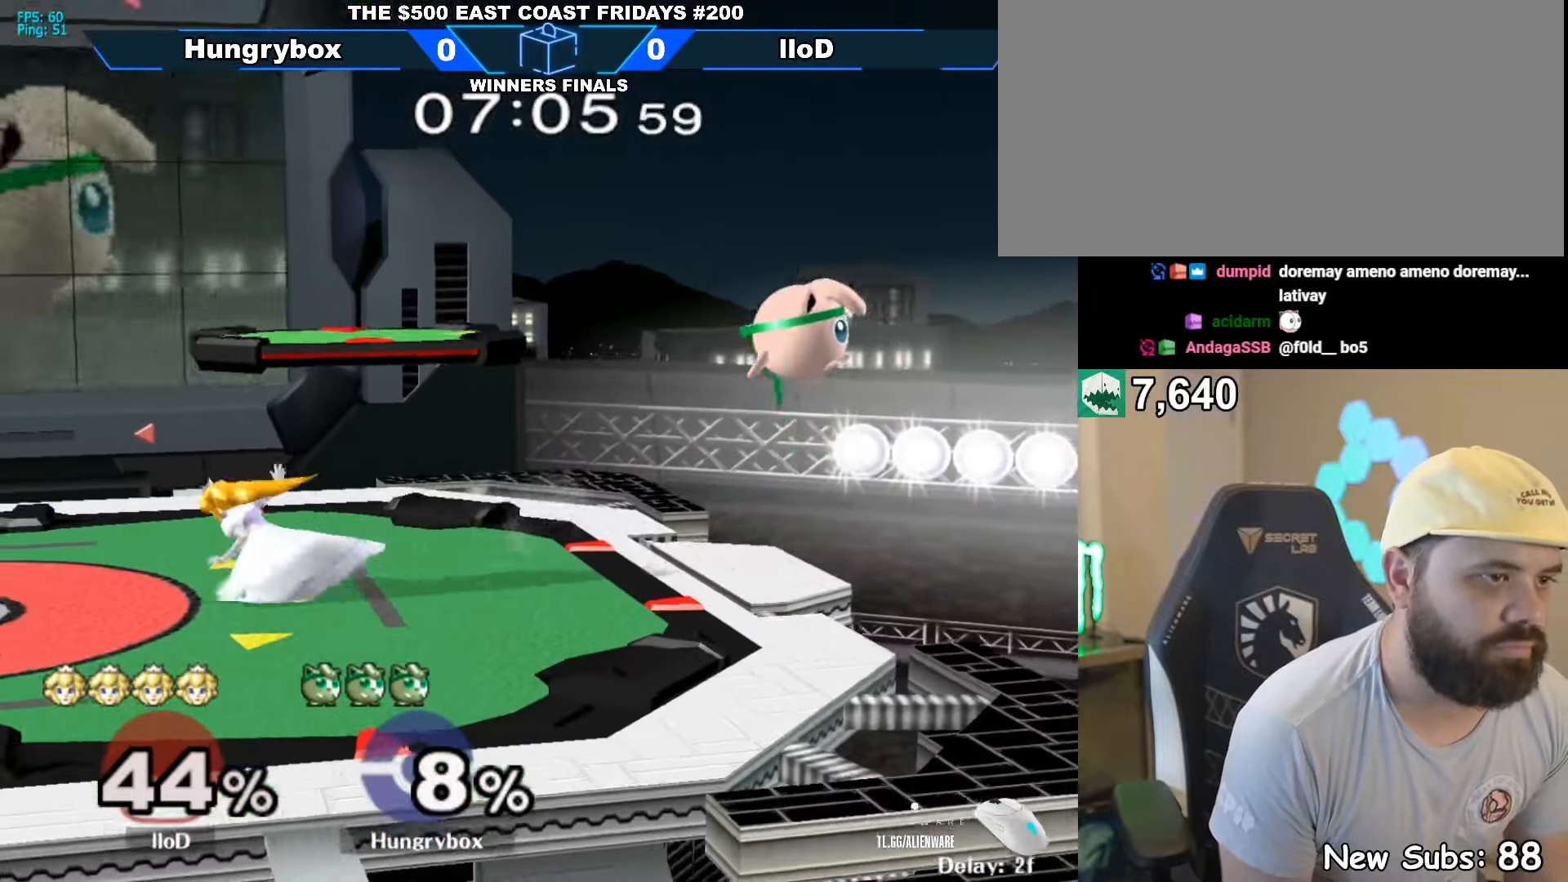
{"buttons": [], "left_stick": "left", "right_stick": "center", "events": [[183, "Z", "down"], [183, "right_stick", "left"], [283, "Z", "up"], [316, "right_stick", "center"], [333, "Z", "down"], [383, "left_stick", "right"], [416, "Z", "up"], [466, "left_stick", "left"]]}
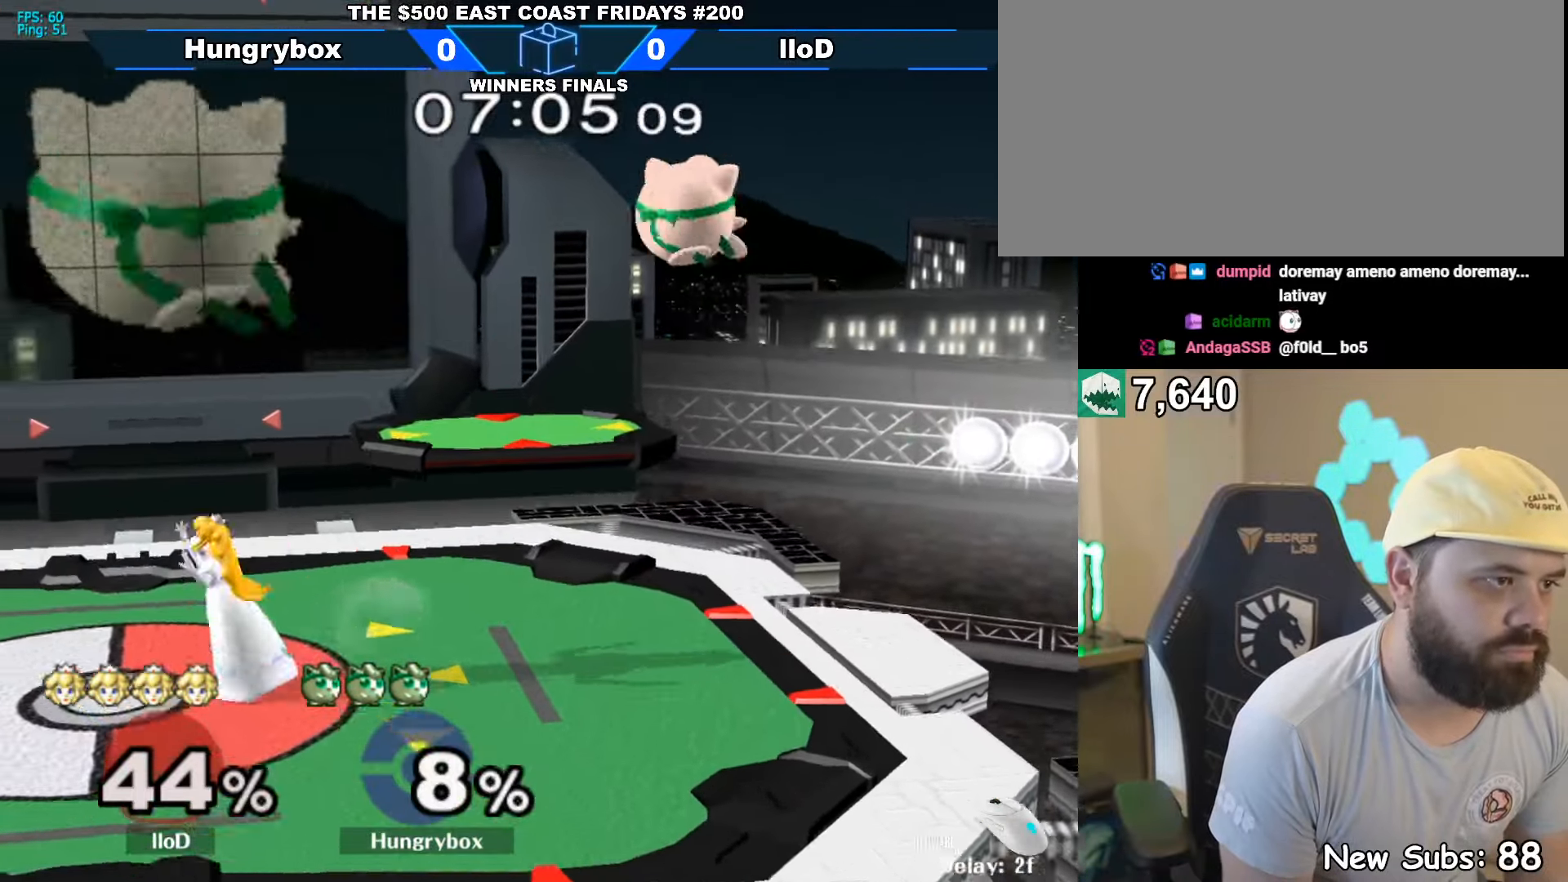
{"buttons": [], "left_stick": "left", "right_stick": "center", "events": [[150, "left_stick", "center"], [183, "Z", "down"], [233, "left_stick", "left"], [266, "Z", "up"], [333, "Z", "down"], [416, "Z", "up"]]}
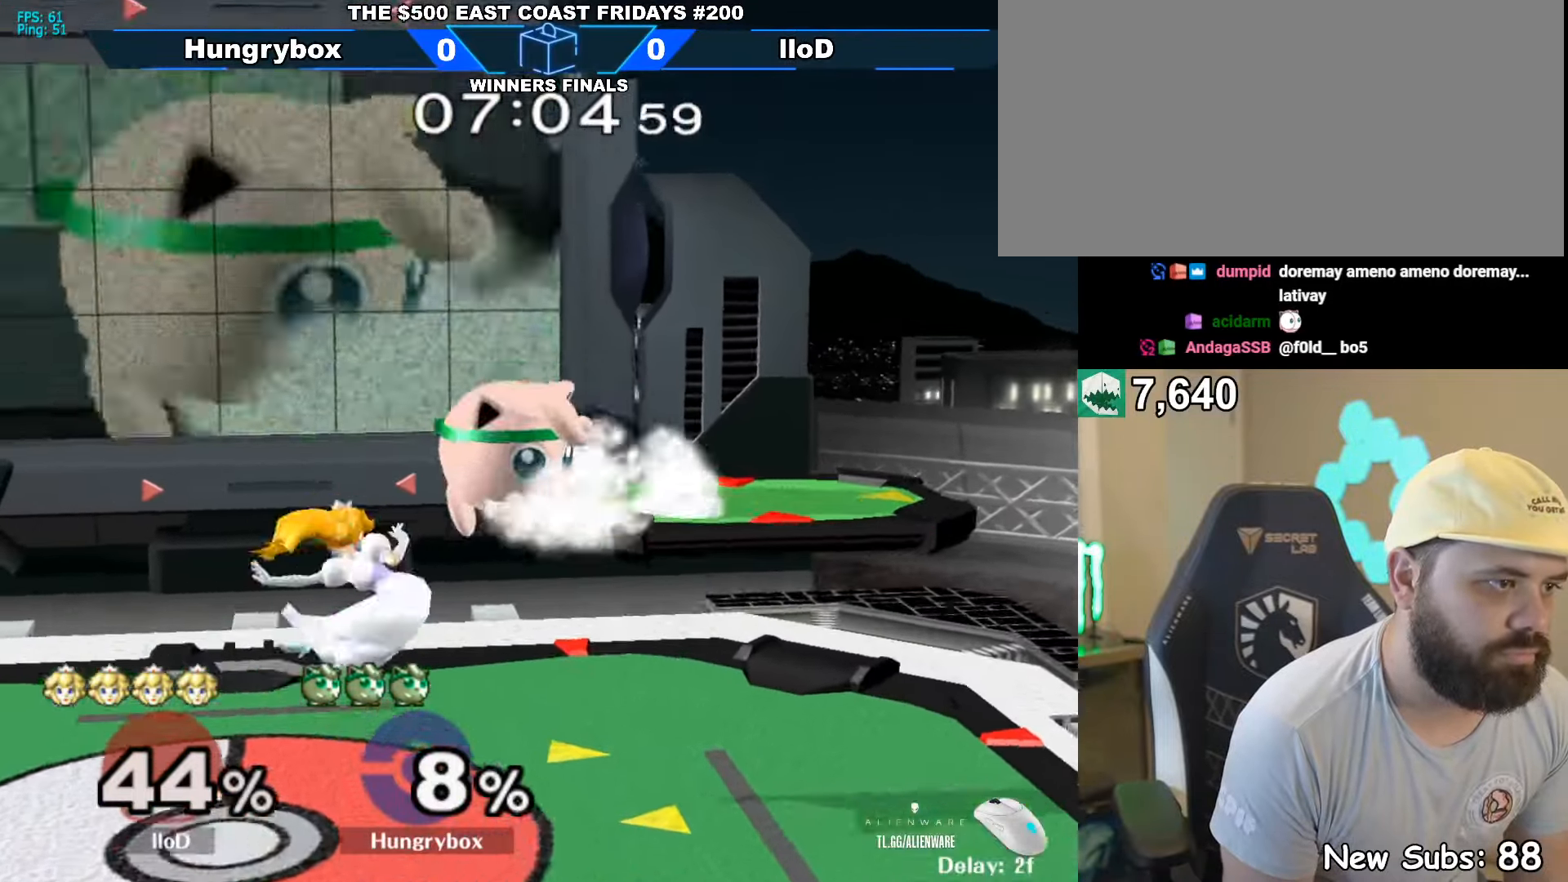
{"buttons": [], "left_stick": "up", "right_stick": "center", "events": [[50, "left_stick", "down"], [50, "right_stick", "up-left"], [66, "Z", "down"], [133, "Z", "up"], [133, "right_stick", "center"], [183, "left_stick", "left"], [200, "Z", "down"], [233, "Z", "up"], [350, "left_stick", "center"], [466, "left_stick", "up"]]}
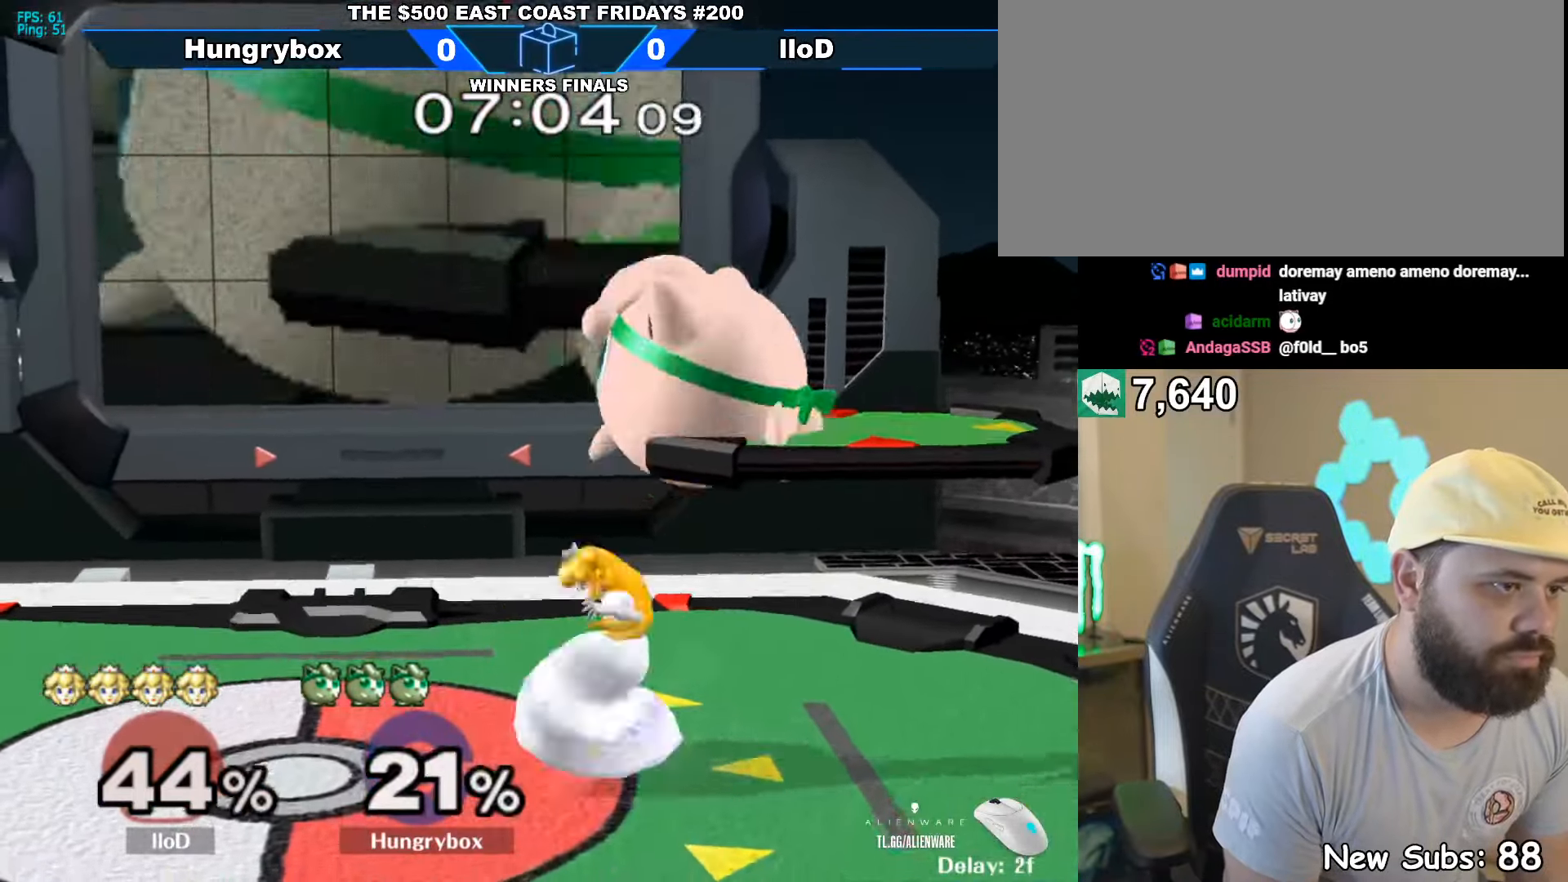
{"buttons": [], "left_stick": "center", "right_stick": "center", "events": [[66, "right_stick", "right"], [83, "Z", "down"], [150, "left_stick", "left"], [166, "Z", "up"], [183, "right_stick", "center"], [450, "left_stick", "center"]]}
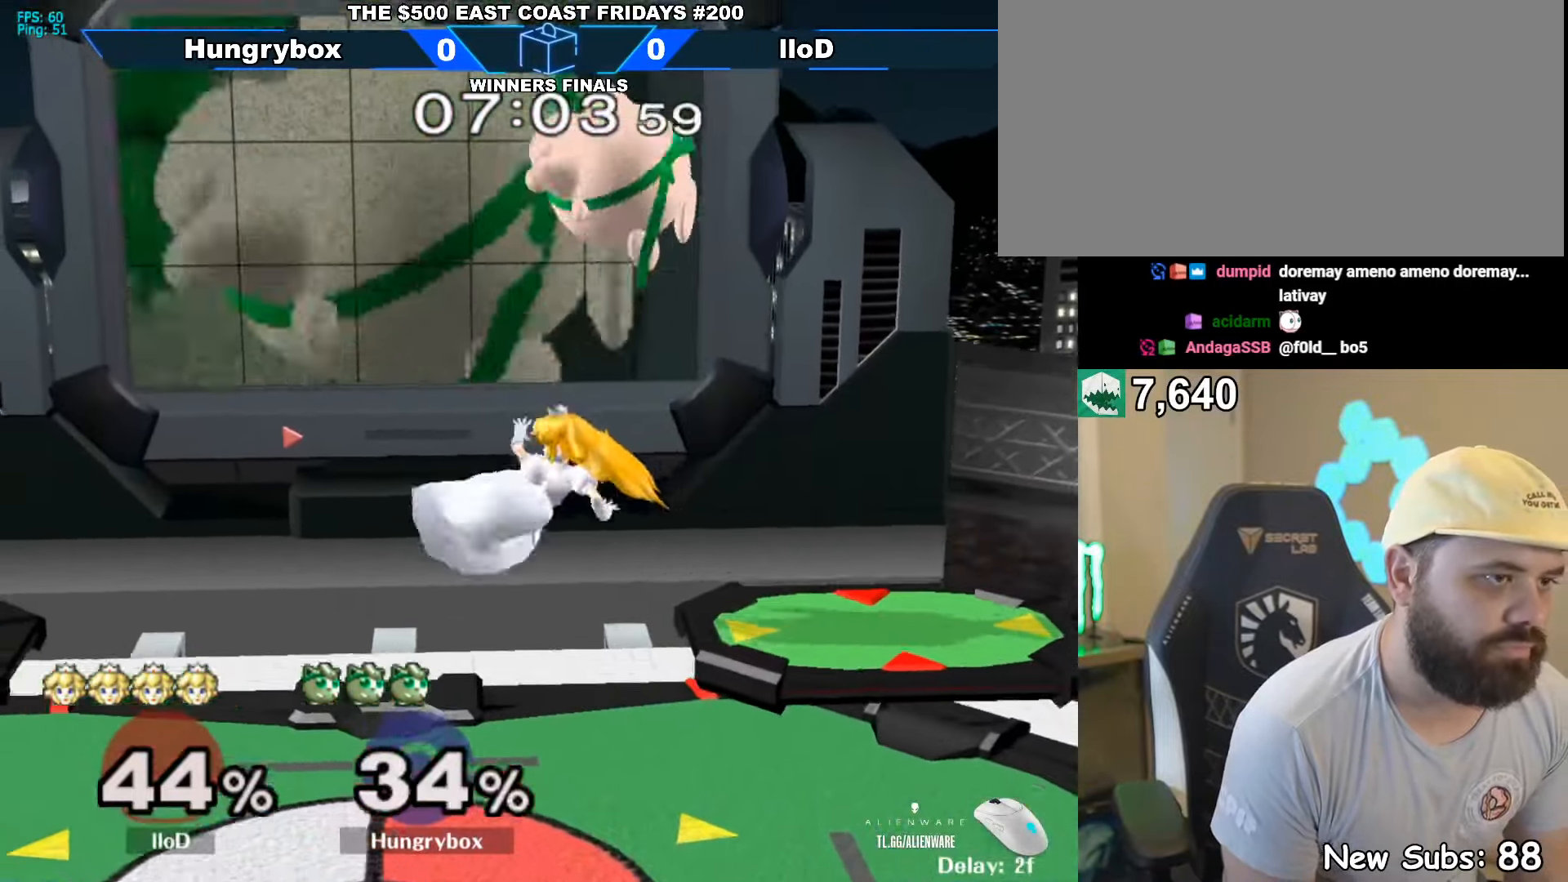
{"buttons": ["Z"], "left_stick": "right", "right_stick": "left", "events": [[133, "left_stick", "right"], [350, "left_stick", "down-left"], [383, "right_stick", "left"], [450, "Z", "down"], [450, "left_stick", "right"]]}
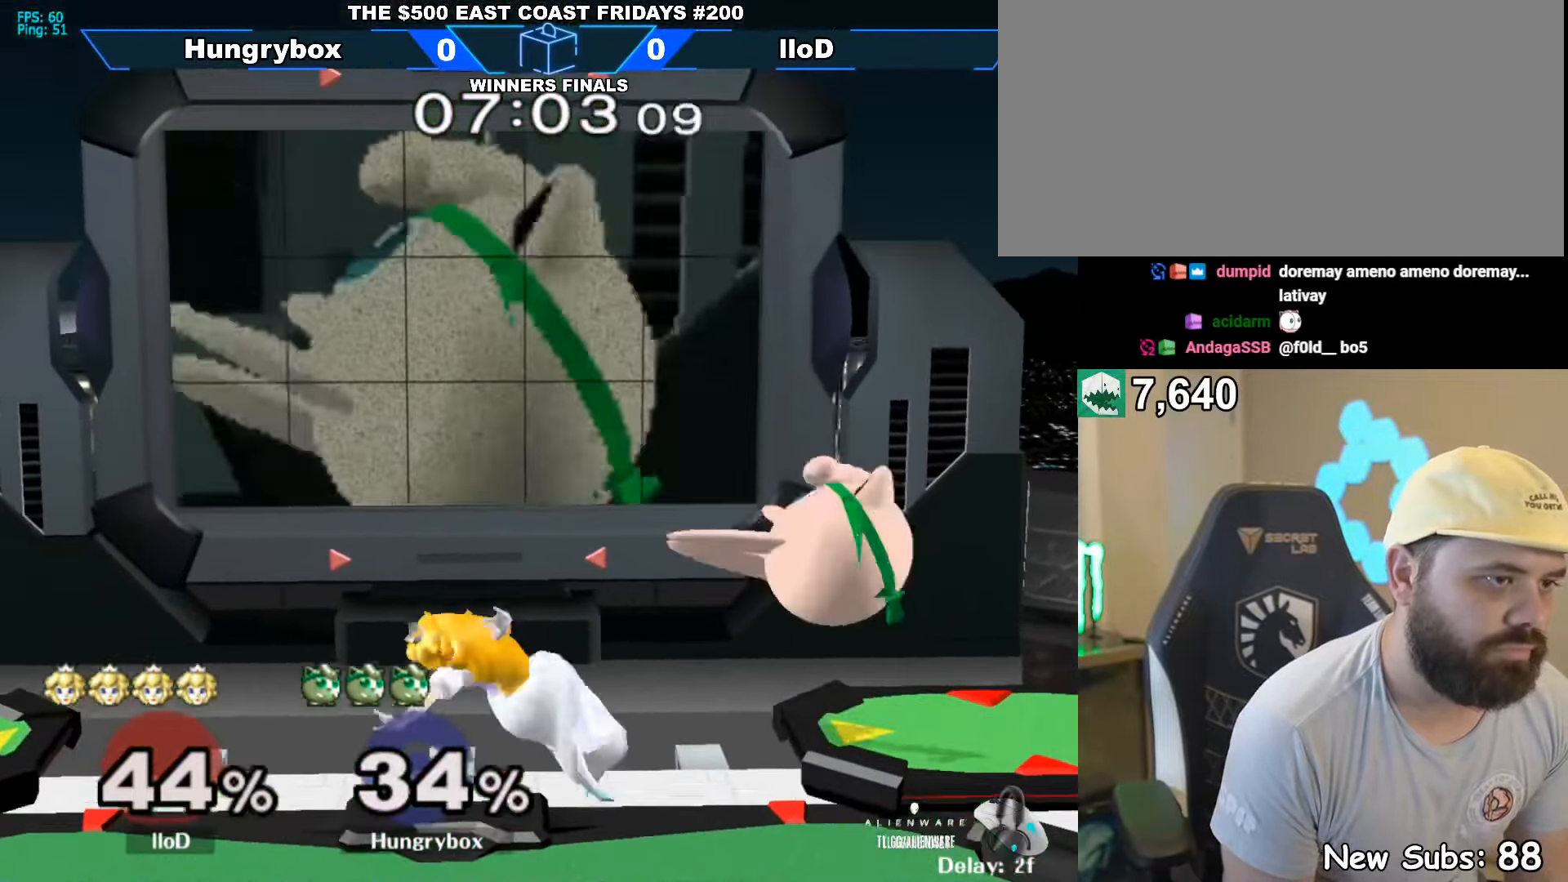
{"buttons": [], "left_stick": "down", "right_stick": "center", "events": [[16, "Z", "up"], [16, "right_stick", "center"], [66, "Z", "down"], [116, "left_stick", "center"], [133, "Z", "up"], [183, "Z", "down"], [200, "Z", "up"], [250, "left_stick", "right"], [433, "left_stick", "down"]]}
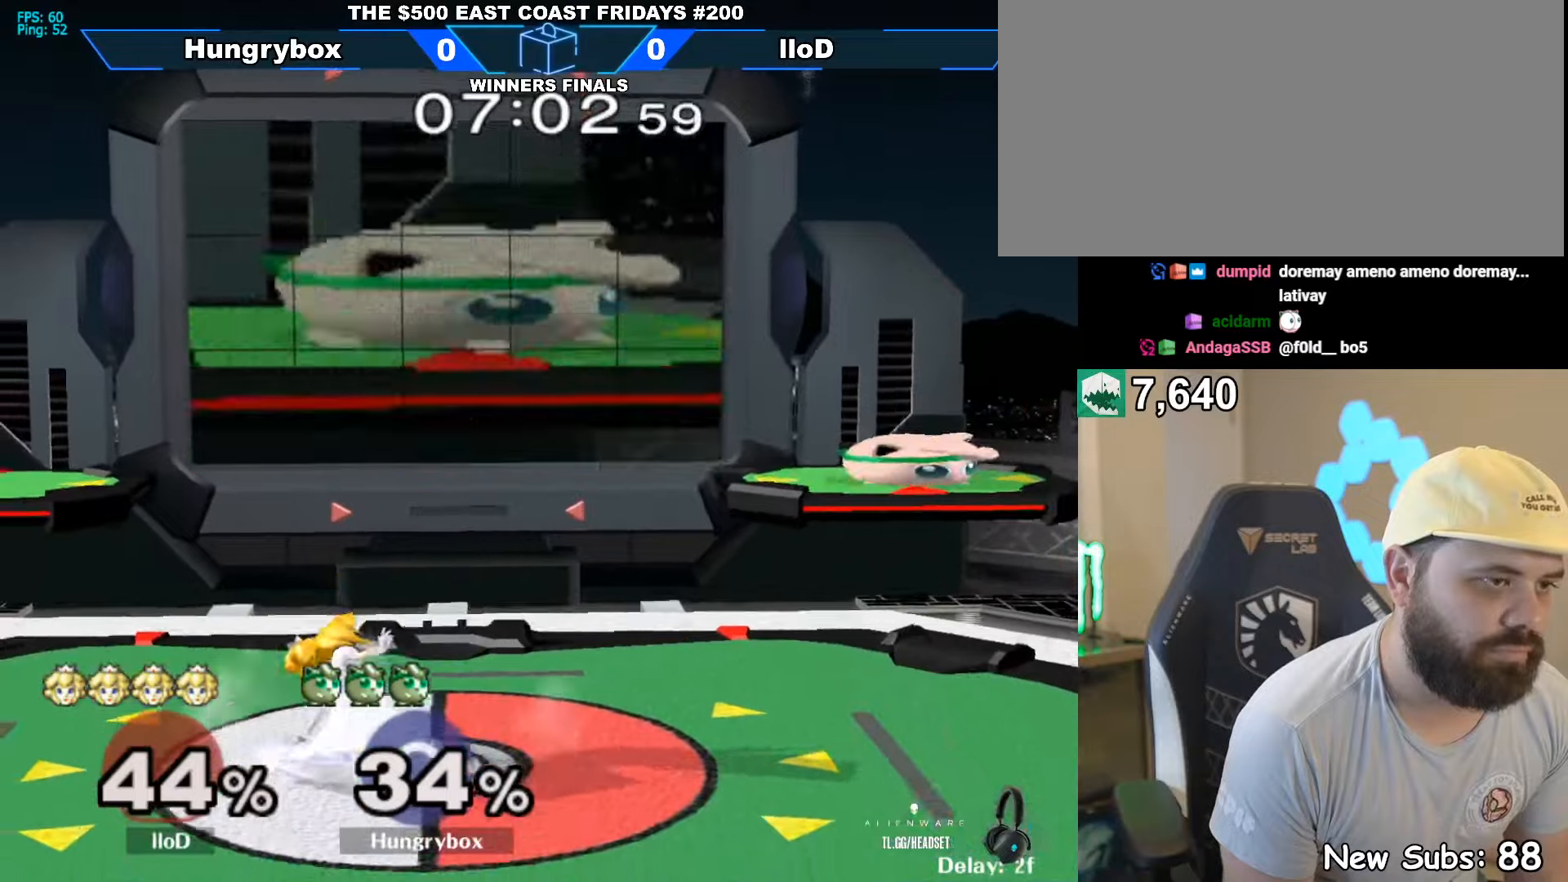
{"buttons": ["R1"], "left_stick": "center", "right_stick": "center", "events": [[83, "left_stick", "left"], [317, "left_stick", "right"], [467, "R1", "down"], [467, "left_stick", "center"]]}
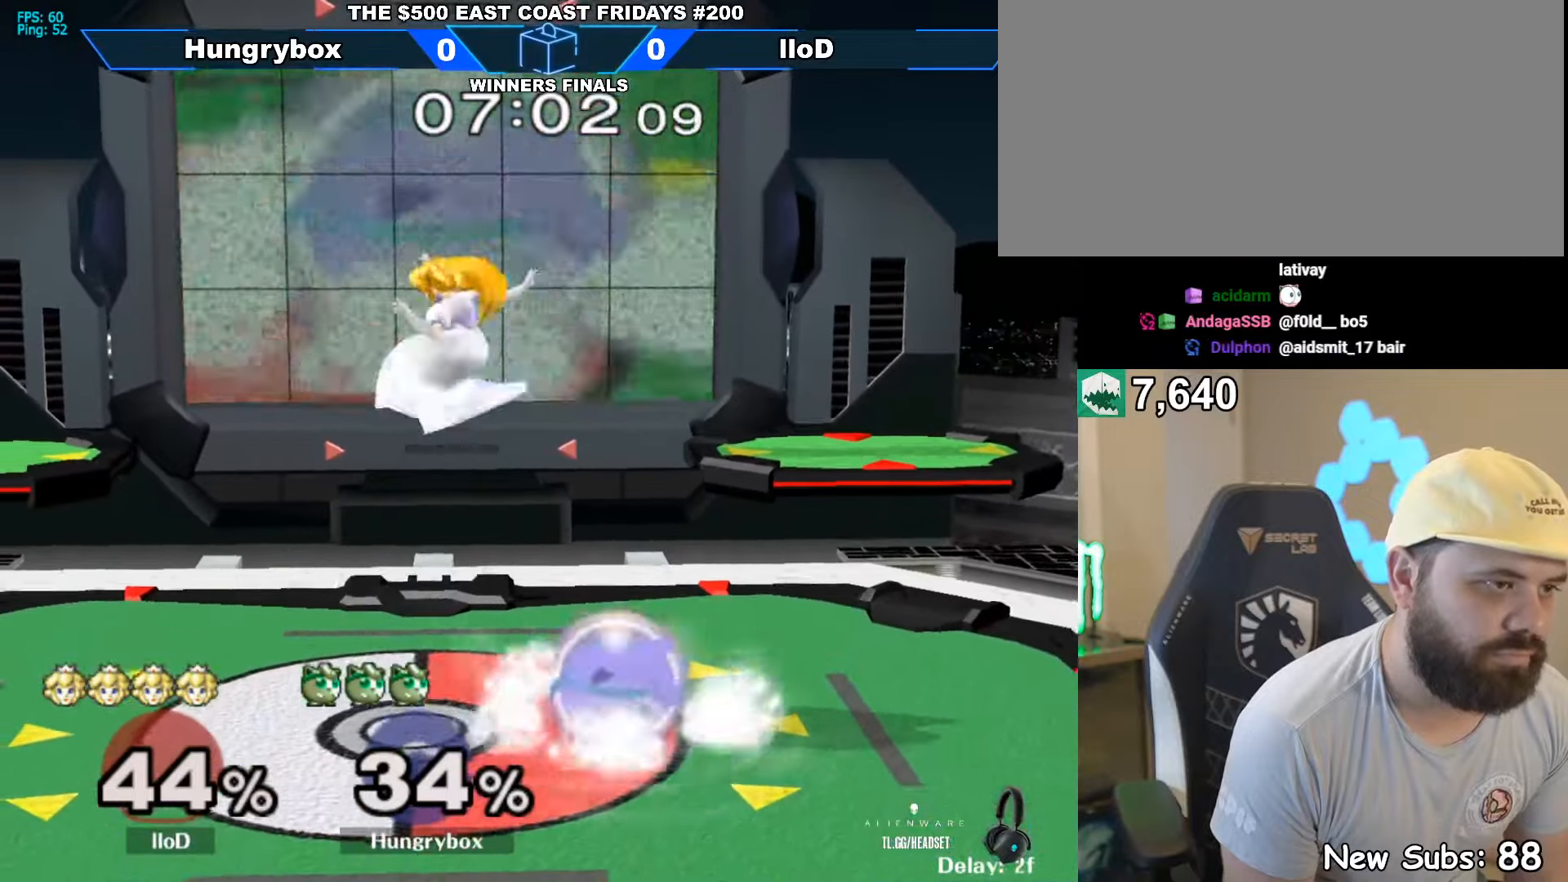
{"buttons": ["R1"], "left_stick": "center", "right_stick": "center", "events": []}
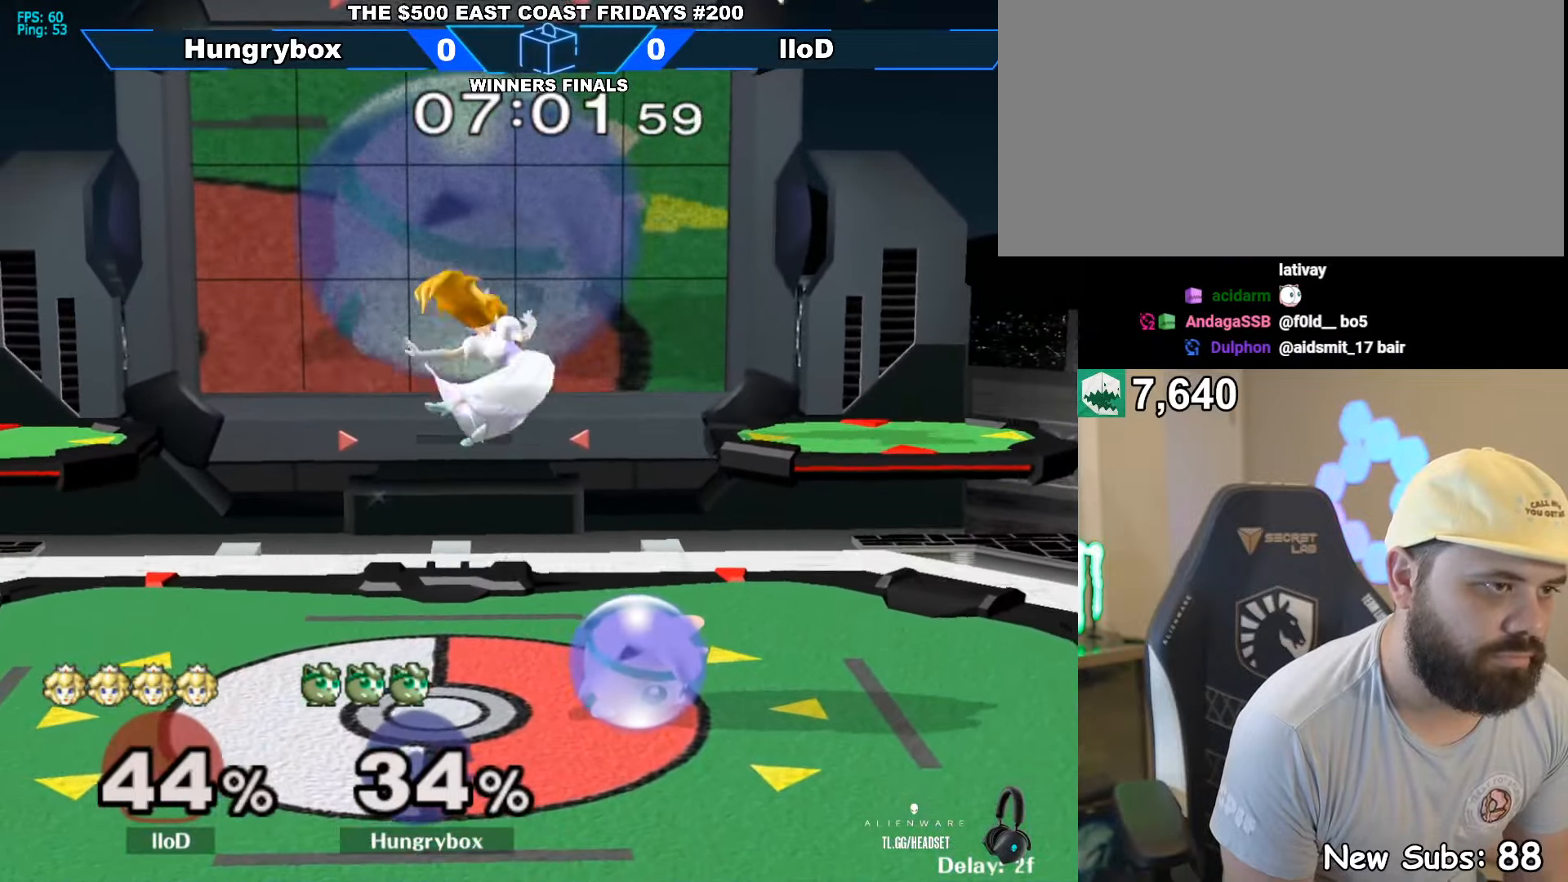
{"buttons": ["B"], "left_stick": "down", "right_stick": "center", "events": [[333, "left_stick", "up"], [383, "left_stick", "left"], [400, "B", "down"], [433, "R1", "up"], [483, "left_stick", "down"]]}
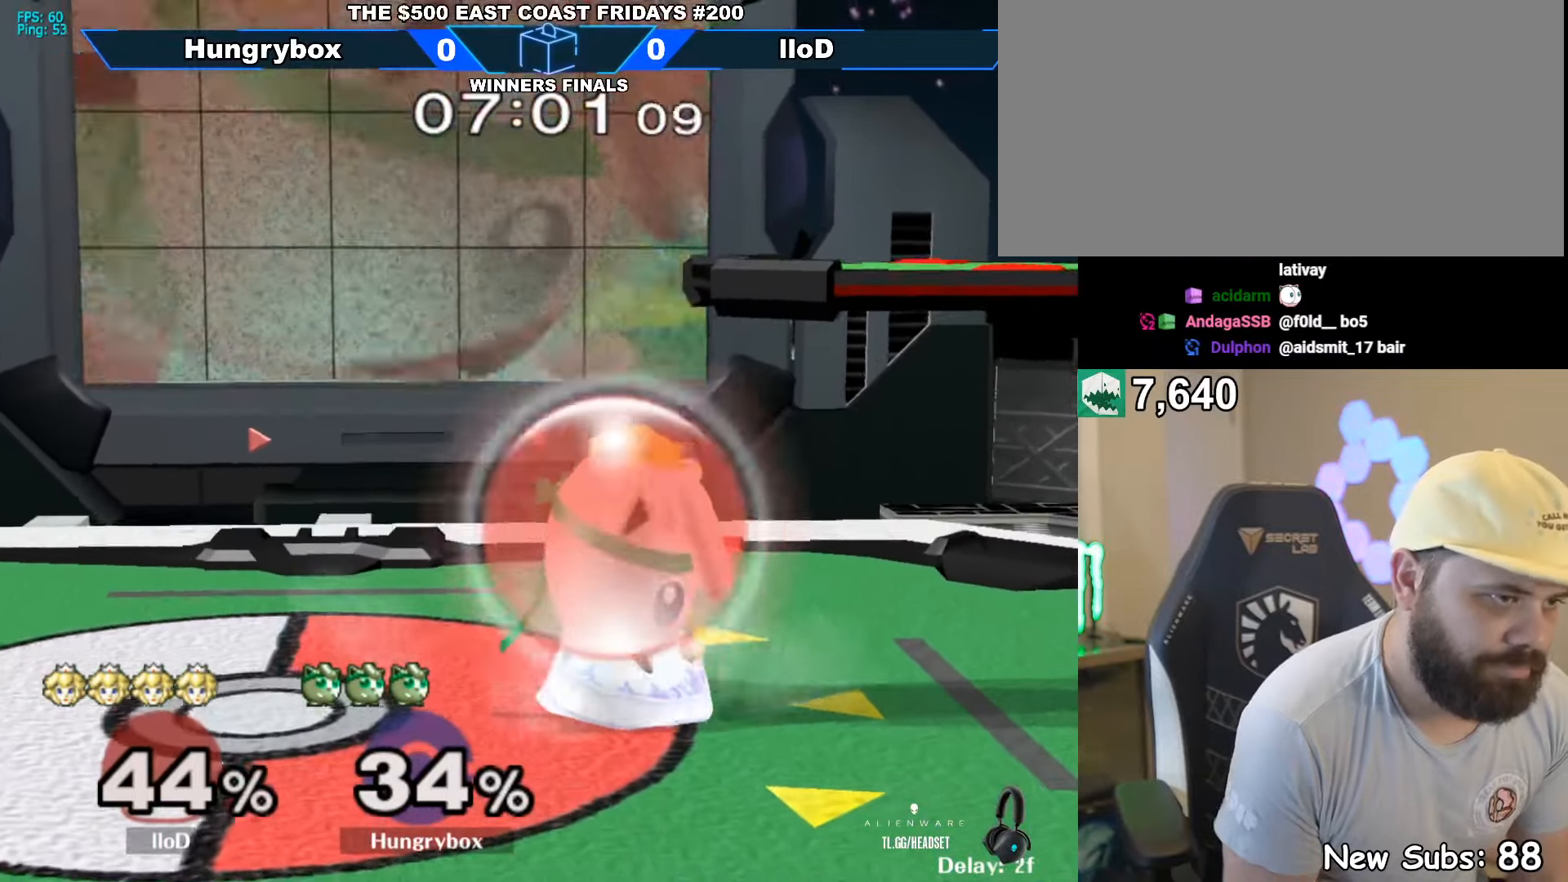
{"buttons": [], "left_stick": "left", "right_stick": "center", "events": [[17, "B", "up"], [50, "left_stick", "center"], [83, "R1", "down"], [83, "Z", "down"], [133, "R1", "up"], [150, "Z", "up"], [183, "Z", "down"], [333, "left_stick", "left"], [350, "Z", "up"], [417, "Z", "down"], [433, "left_stick", "down-right"], [483, "Z", "up"], [483, "left_stick", "left"]]}
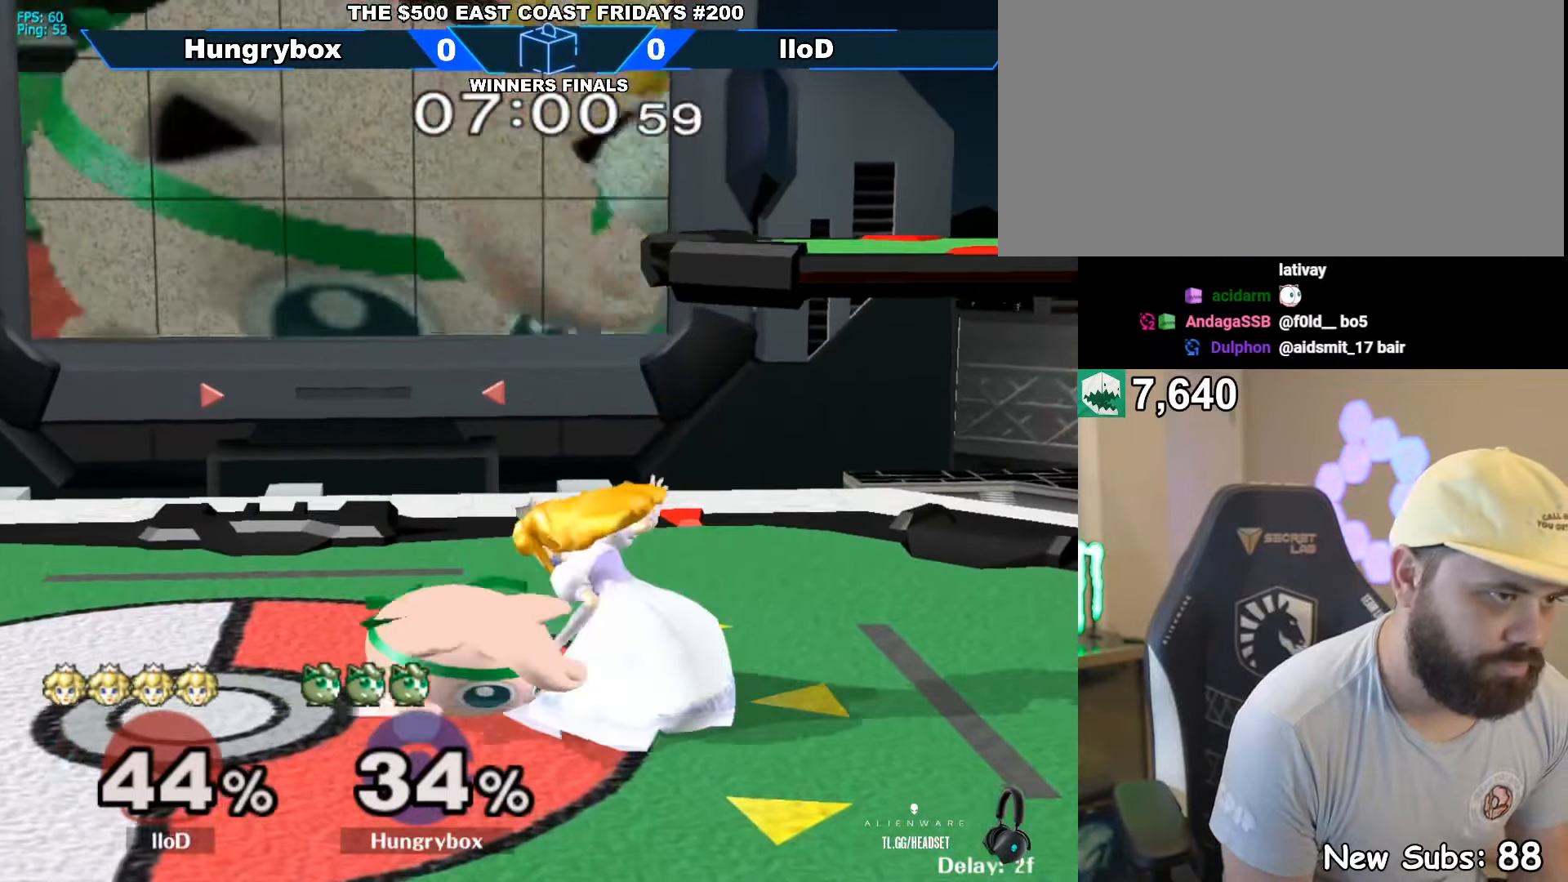
{"buttons": [], "left_stick": "center", "right_stick": "center", "events": [[17, "Z", "down"], [33, "left_stick", "up-left"], [83, "Z", "up"], [200, "left_stick", "up-right"], [300, "Z", "down"], [300, "right_stick", "right"], [367, "Z", "up"], [400, "left_stick", "down-left"], [417, "right_stick", "center"], [483, "left_stick", "center"]]}
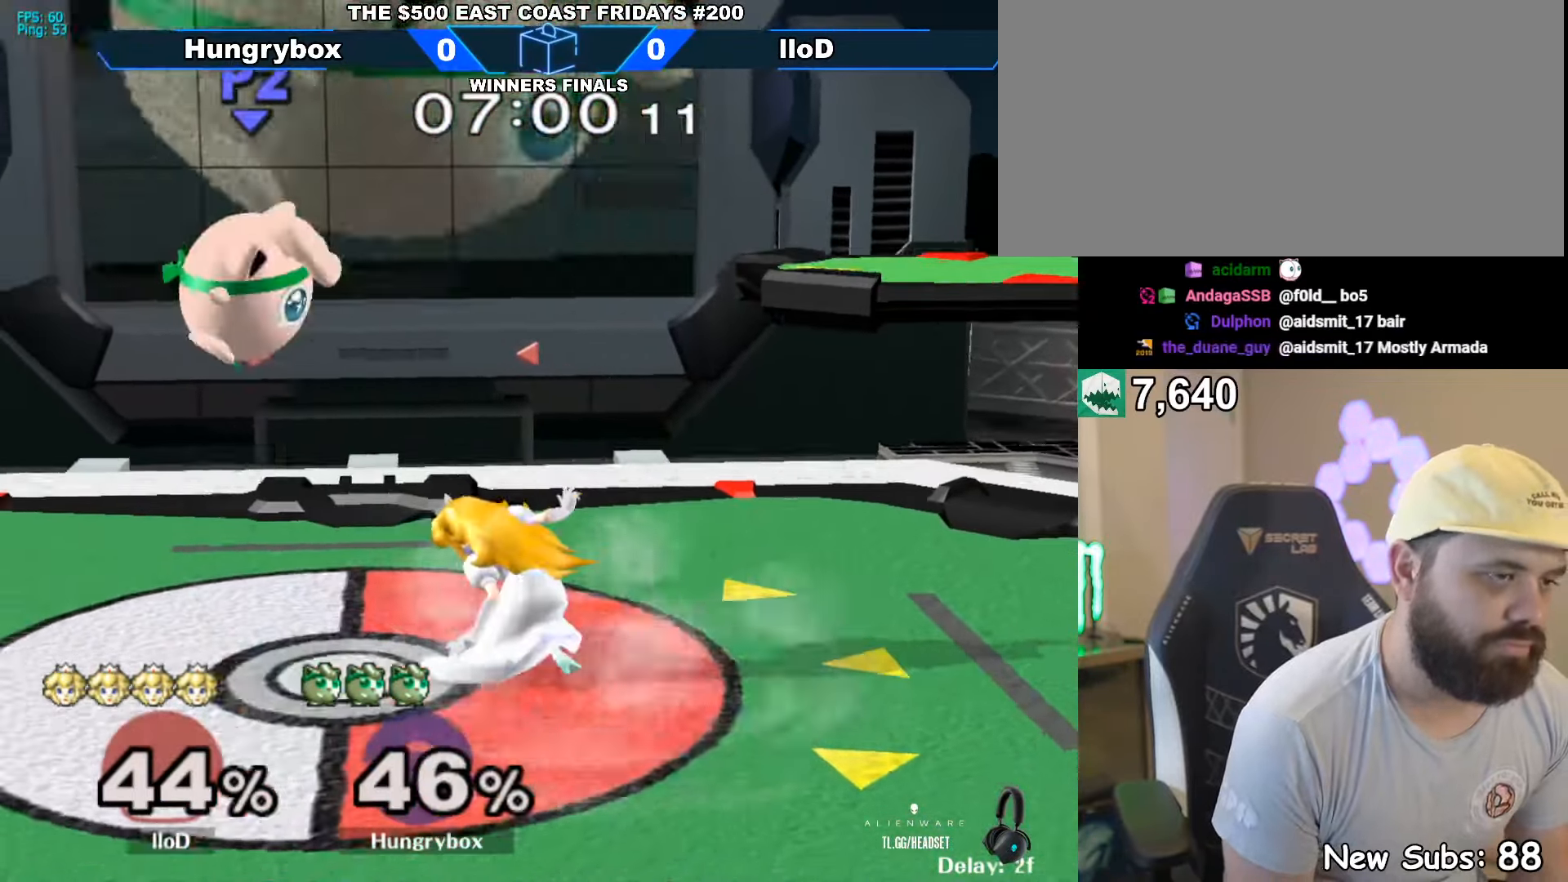
{"buttons": [], "left_stick": "up", "right_stick": "center", "events": [[250, "left_stick", "left"], [317, "R1", "down"], [367, "R1", "up"], [367, "left_stick", "center"], [500, "left_stick", "up"]]}